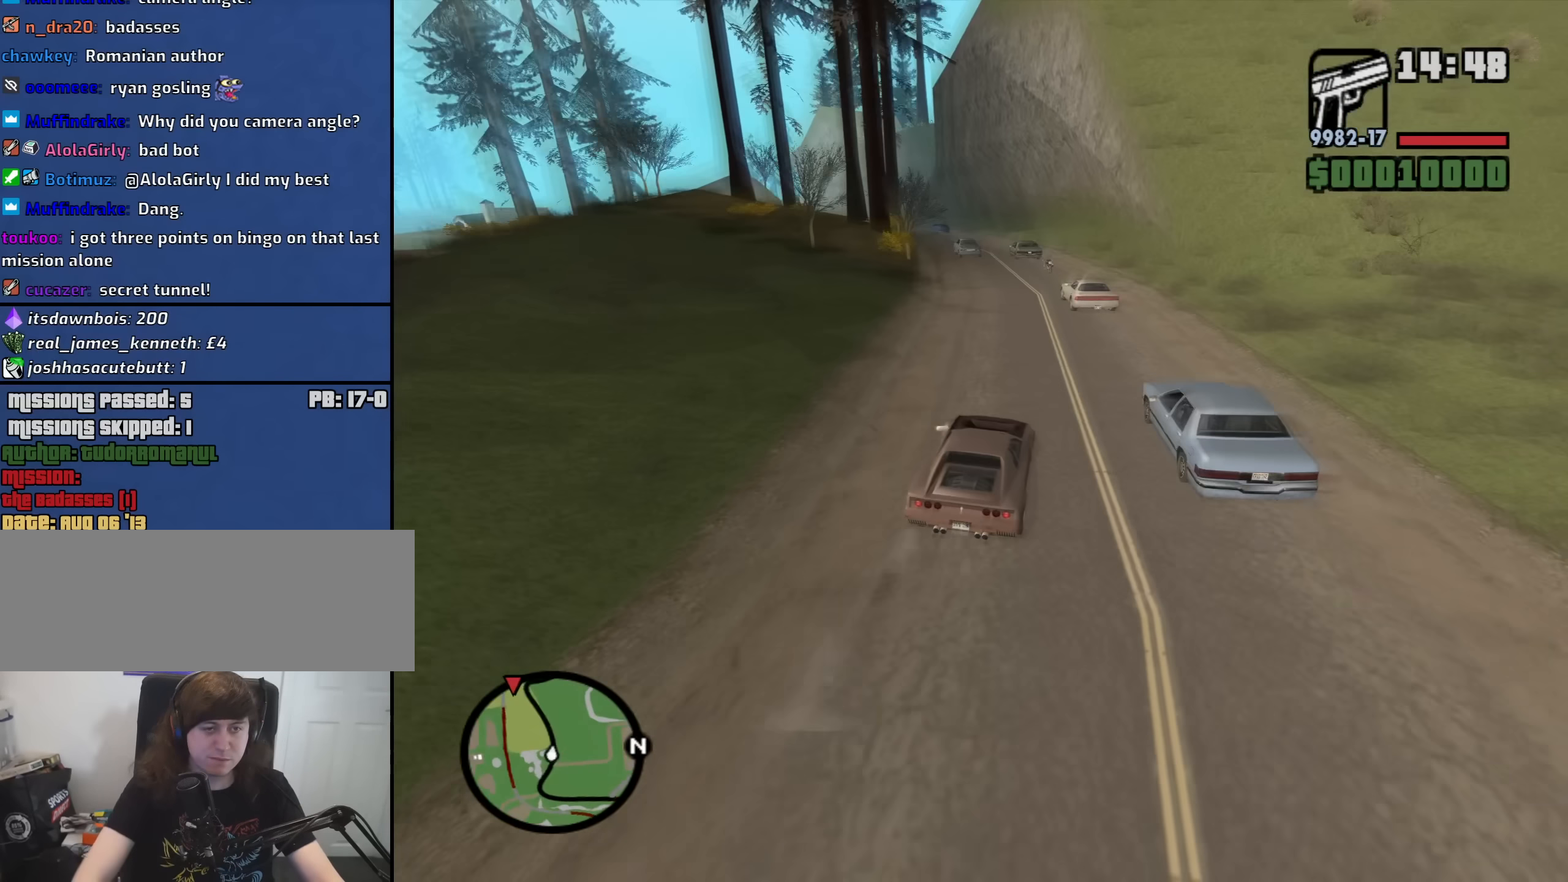
Gameplay with keyboard and mouse; each line is a JSON object with the keys and mouse buttons held at the frame after it. "events" lists presses ("down") and releases ("up") of "1", "2", "3", "4", "5", "6", "a", "alt", "b", "c", "ctrl", "d", "down", "e", "escape", "f", "f1", "f2", "f3", "g", "h", "left", "n", "num2", "num8", "q", "r", "right", "s", "shift", "space", "t", "tab", "up", "v", "w", "x", "y", "z", "mouse_left", "mouse_middle", "mouse_right", "mouse_wheel_up" and "mouse_wheel_down" between this image and that frame as [ms after this image, input, new state], when the widget could be followed in between. "mouse_left", "mouse_middle", "mouse_right", "mouse_wheel_up", "mouse_wheel_down" = the "left", "middle", "right", "wheel_up", "wheel_down" buttons of the "mouse" list. No other keys are recorded. Mouse movement is not recorded.
{"keys": ["w"], "mouse": [], "events": [[216, "a", "up"], [316, "a", "down"], [500, "a", "up"]]}
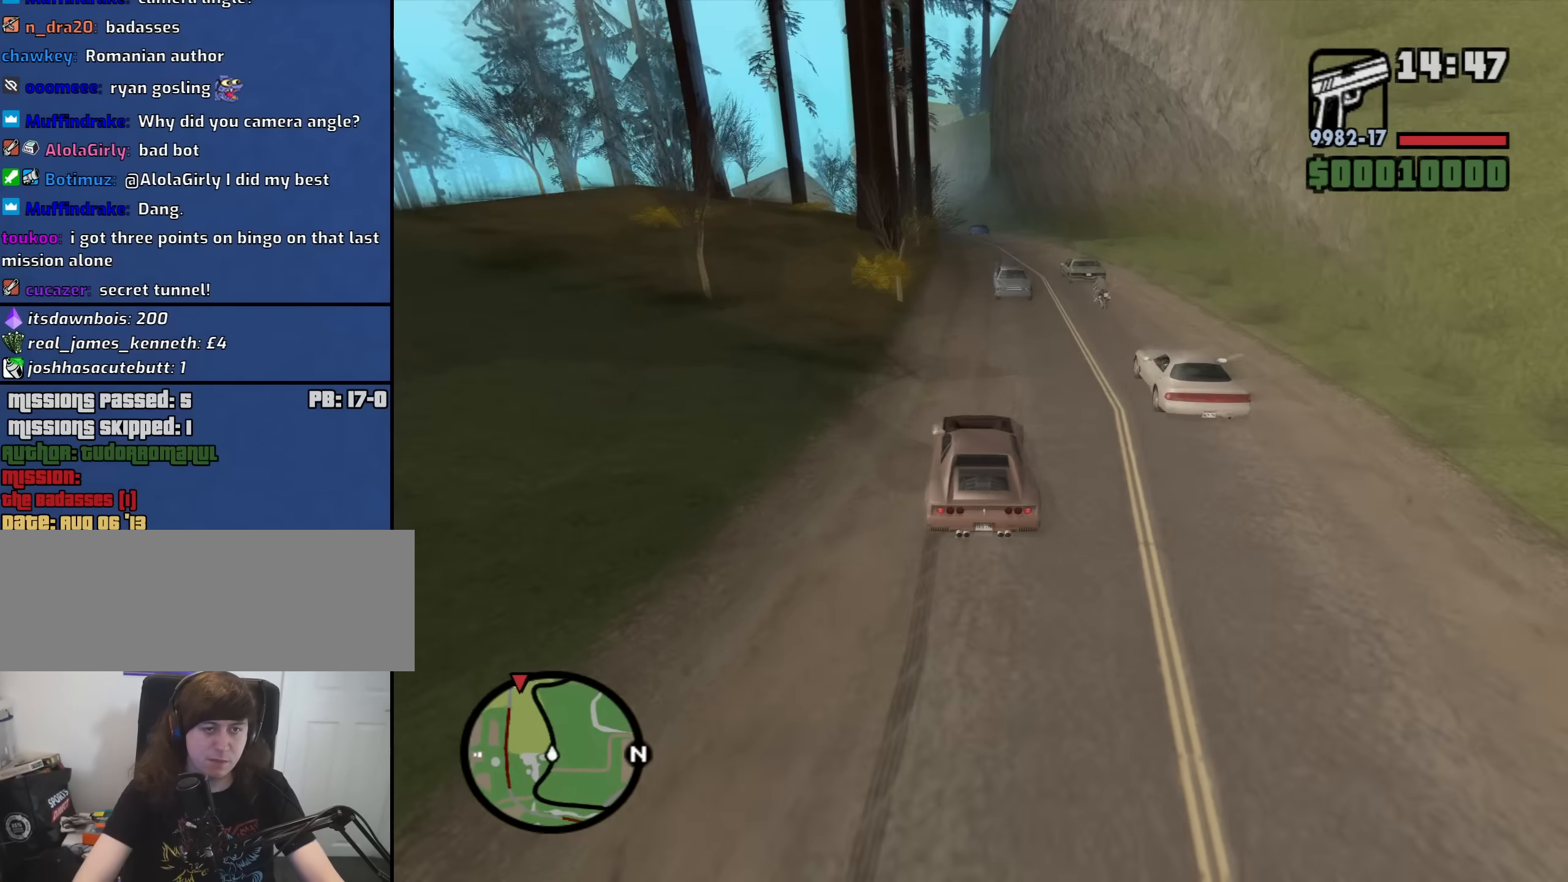
{"keys": ["a", "w"], "mouse": [], "events": [[50, "d", "down"], [333, "d", "up"], [366, "a", "down"]]}
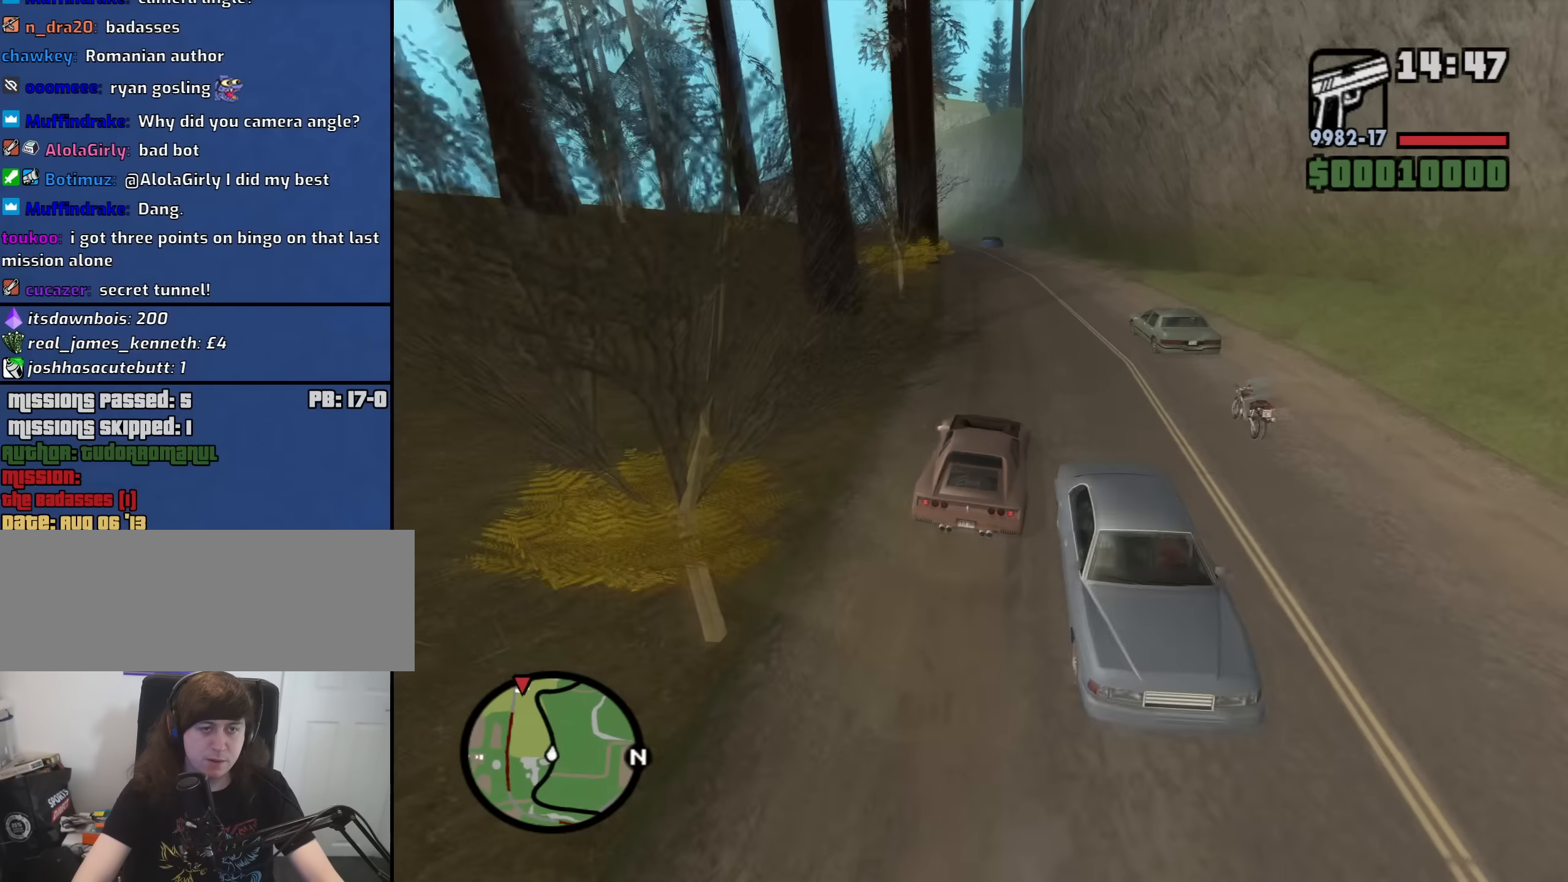
{"keys": ["w"], "mouse": [], "events": [[16, "a", "up"], [200, "a", "down"], [300, "a", "up"]]}
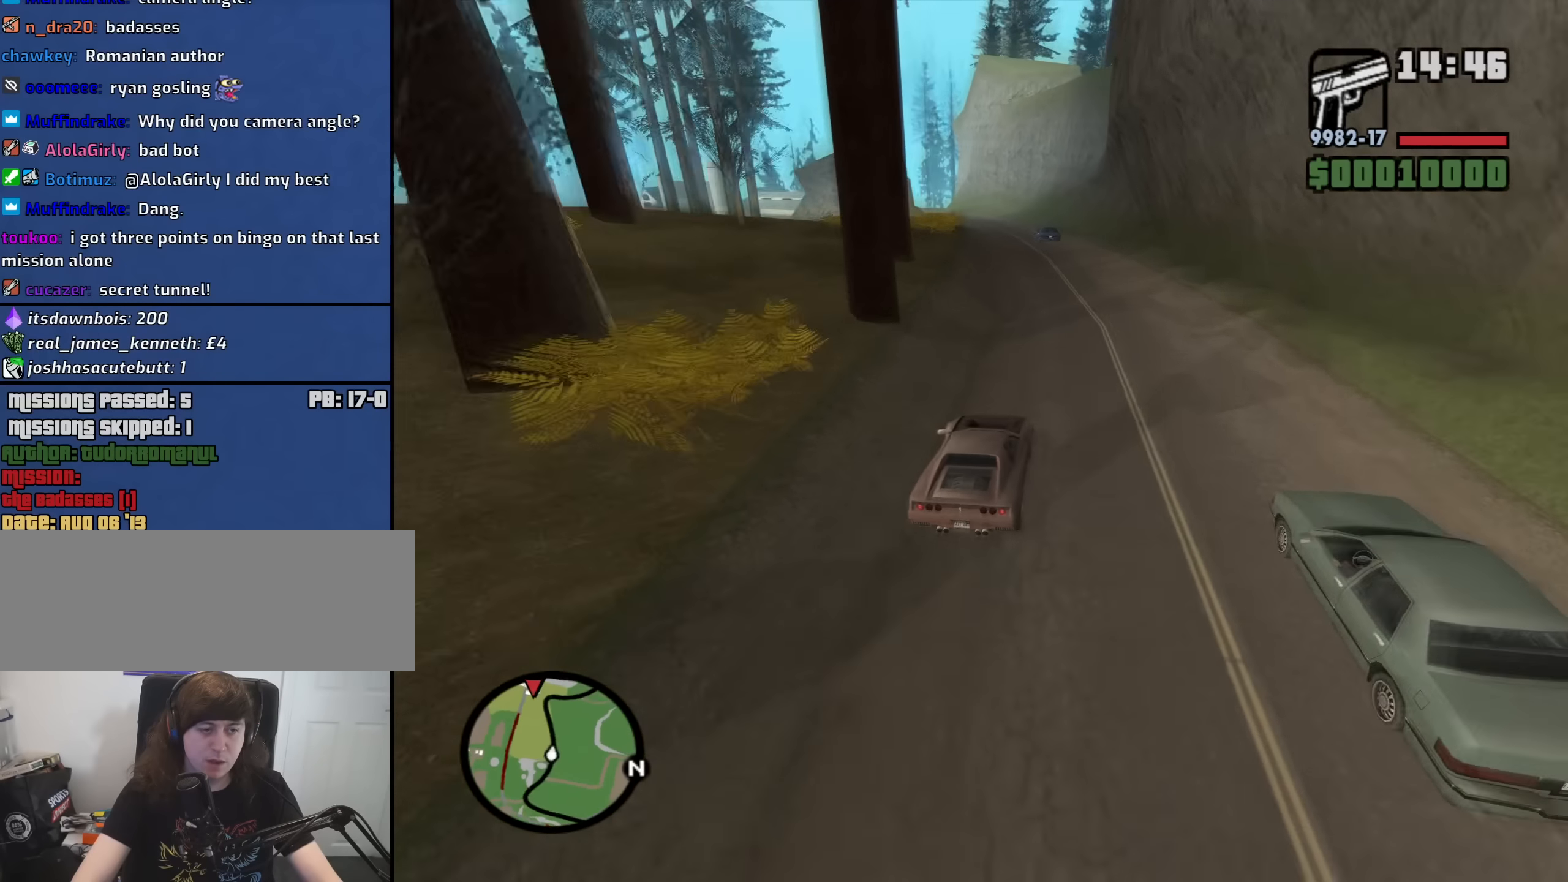
{"keys": ["w"], "mouse": [], "events": [[216, "a", "down"], [400, "a", "up"]]}
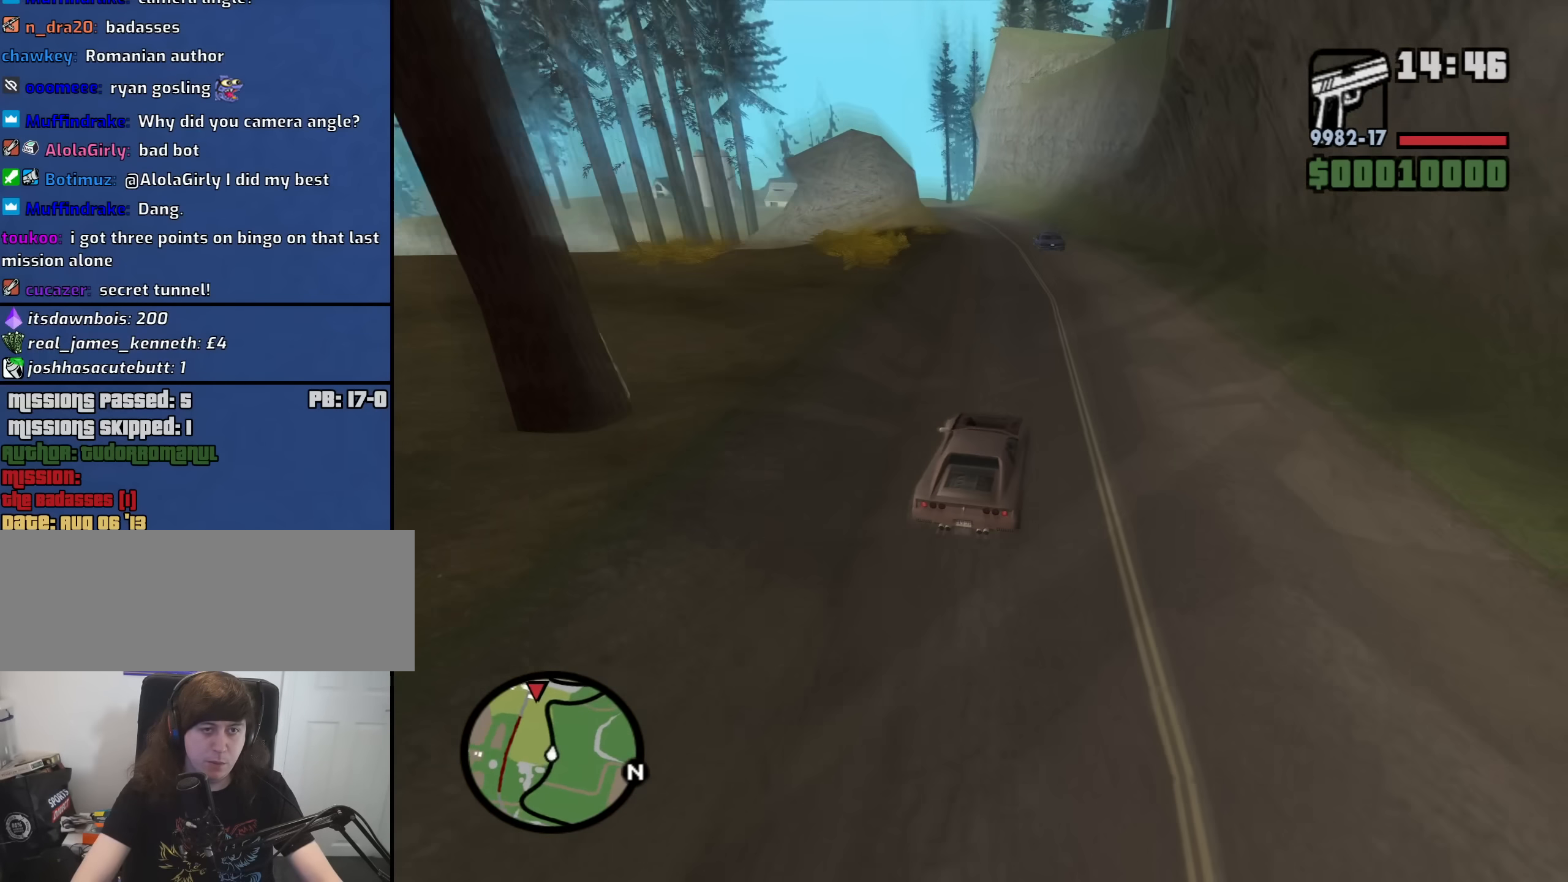
{"keys": ["a", "w"], "mouse": [], "events": [[333, "a", "down"]]}
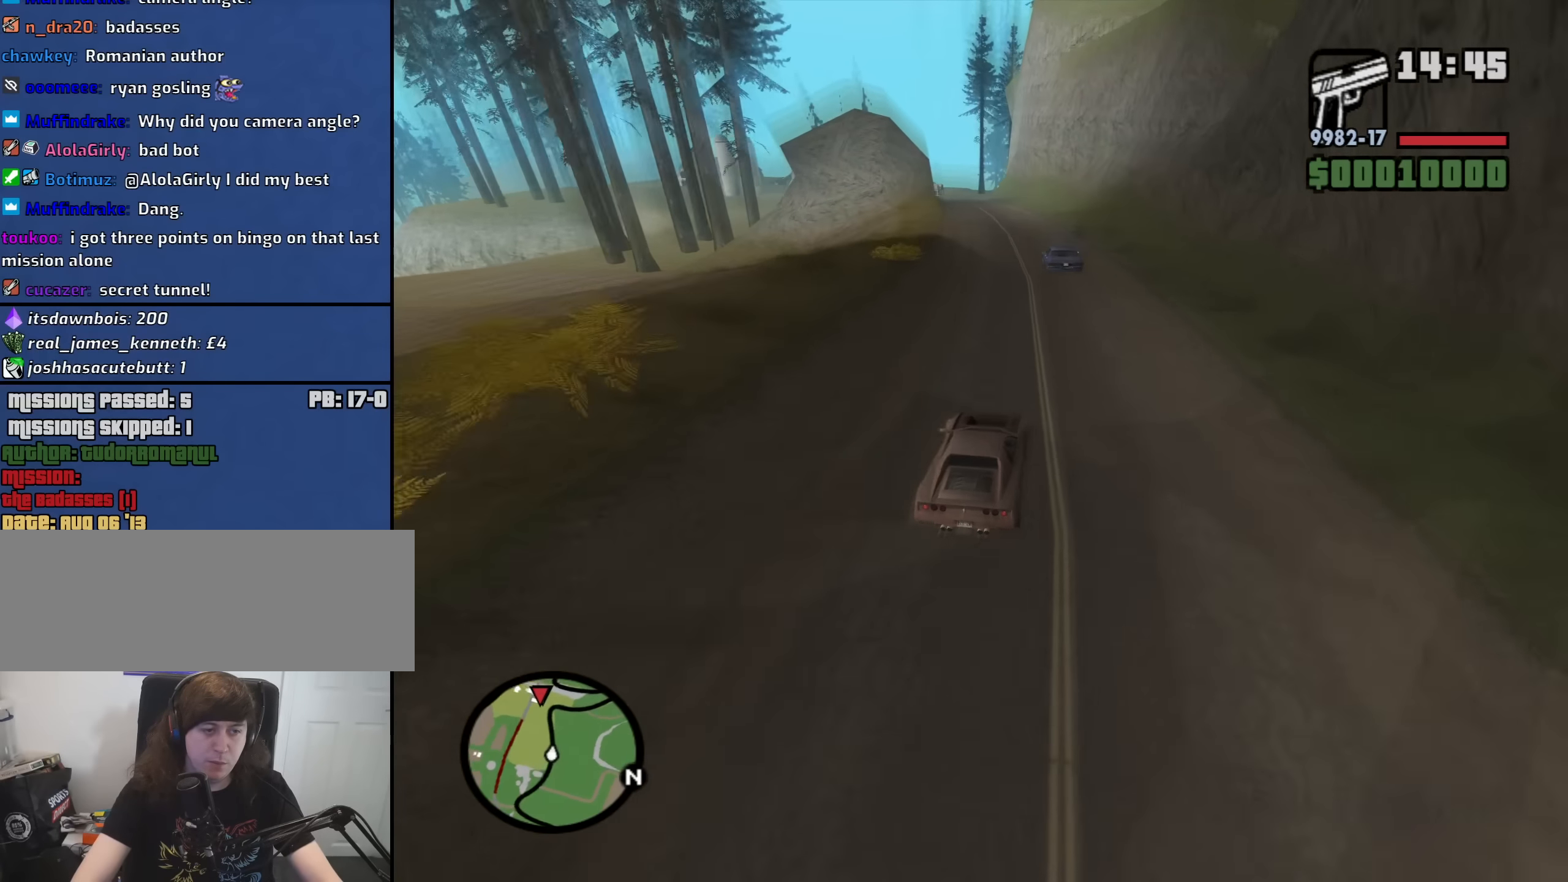
{"keys": ["w"], "mouse": [], "events": [[66, "a", "up"]]}
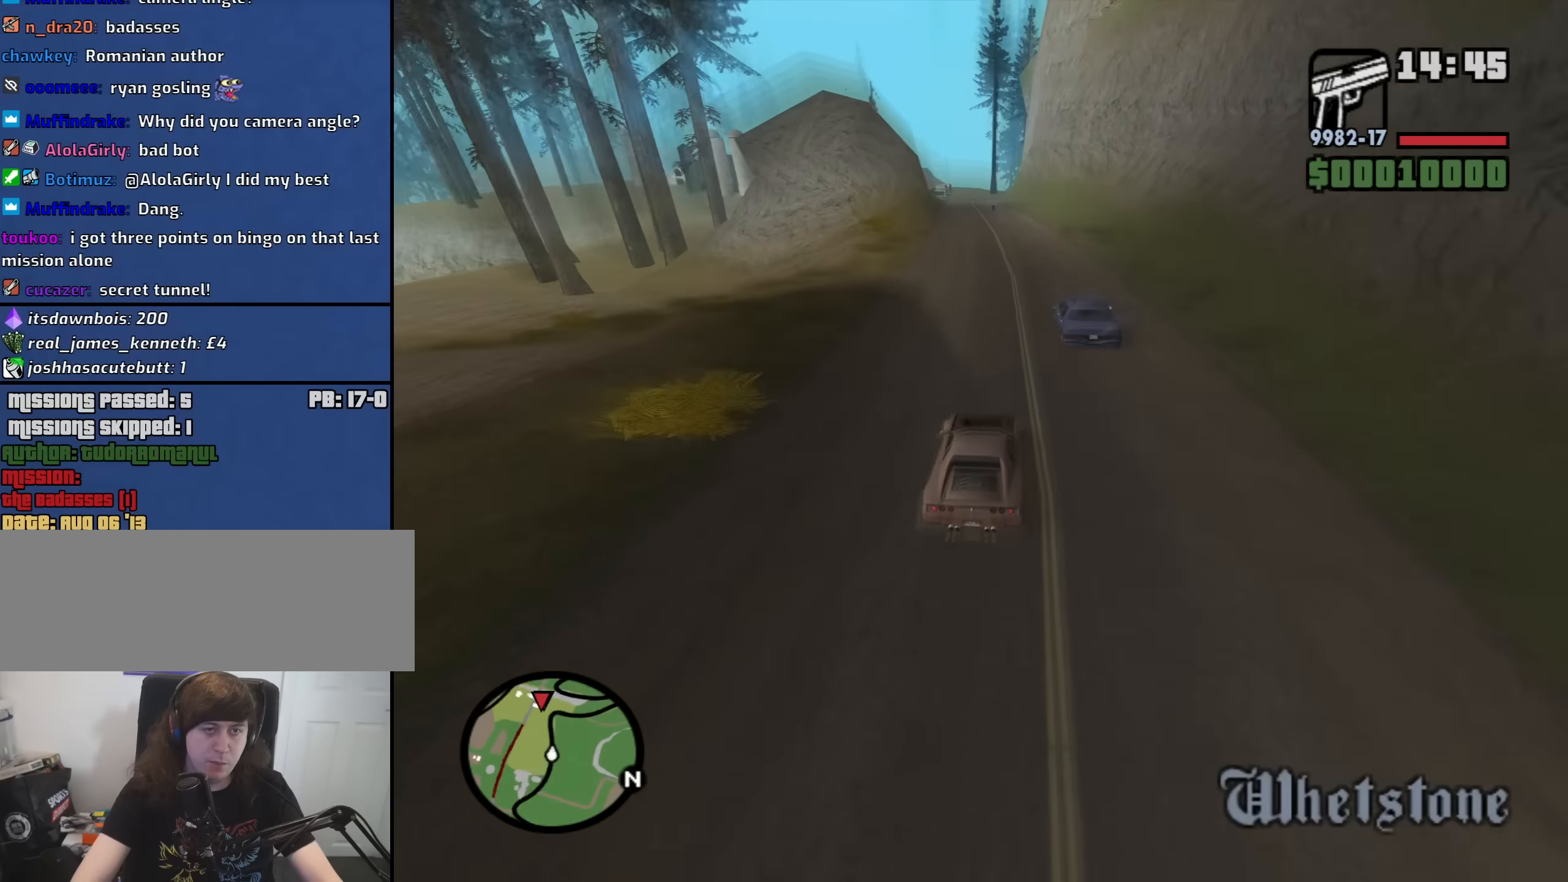
{"keys": ["a", "w"], "mouse": [], "events": [[33, "a", "down"], [133, "a", "up"], [400, "a", "down"]]}
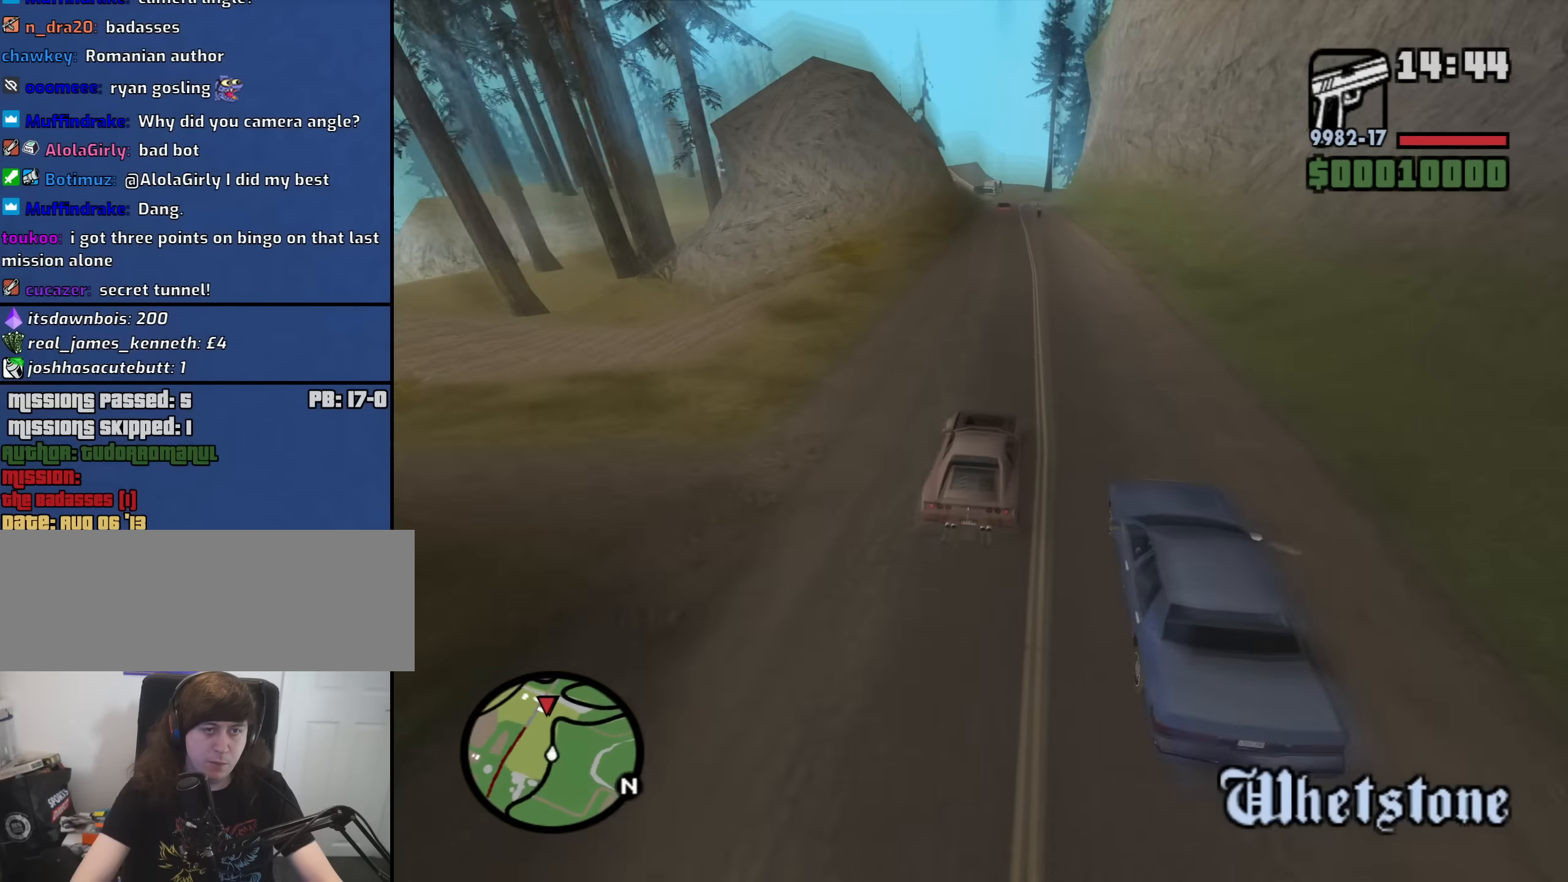
{"keys": ["w"], "mouse": [], "events": [[50, "a", "up"], [283, "d", "down"], [366, "d", "up"]]}
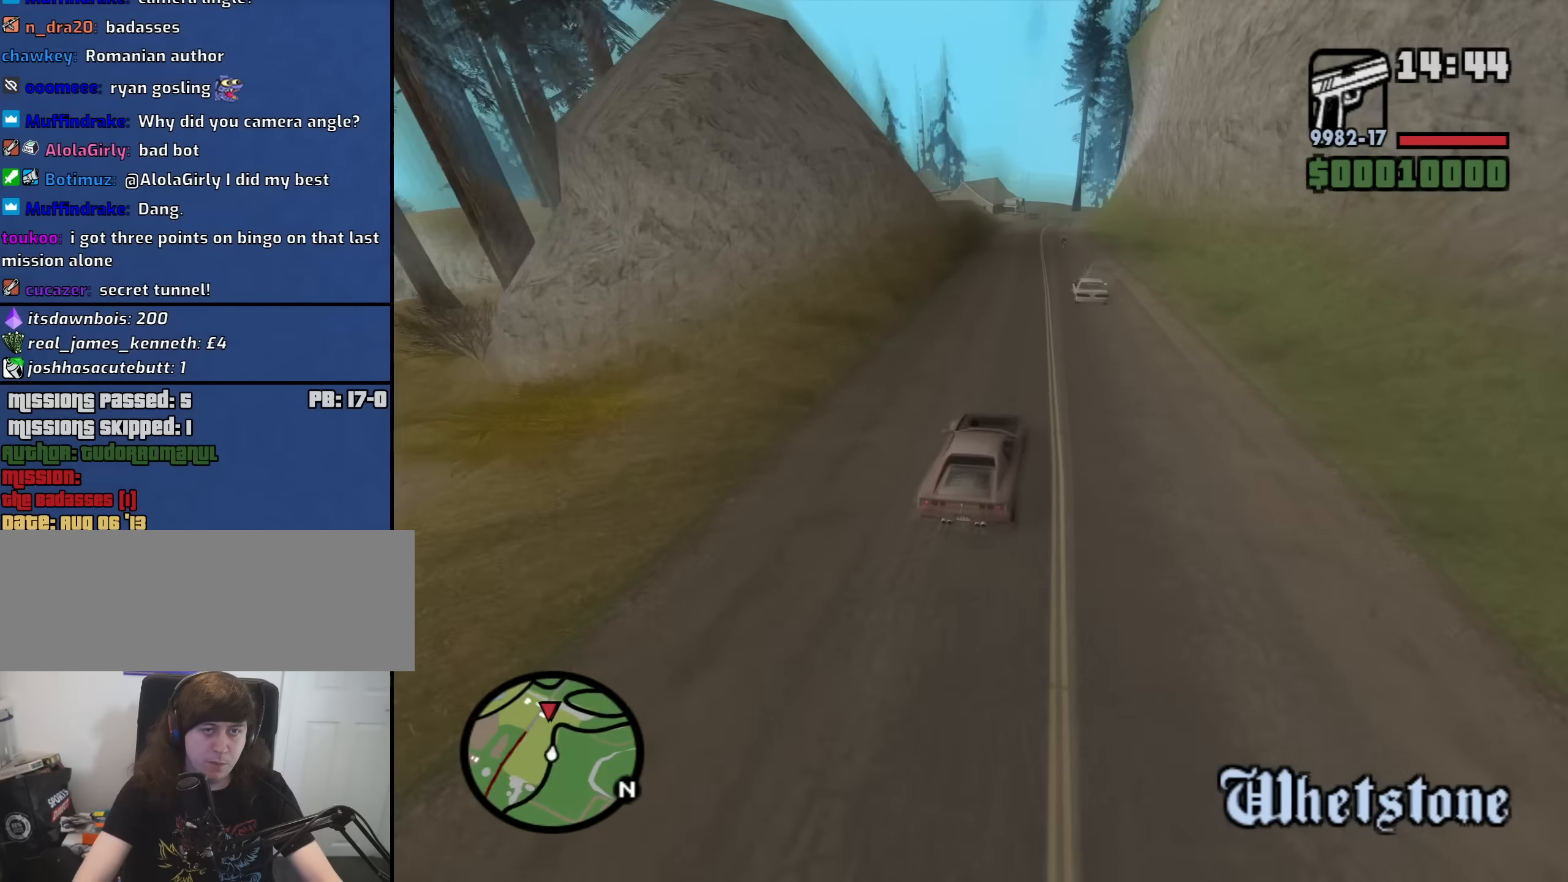
{"keys": ["w"], "mouse": [], "events": [[150, "a", "down"], [300, "a", "up"]]}
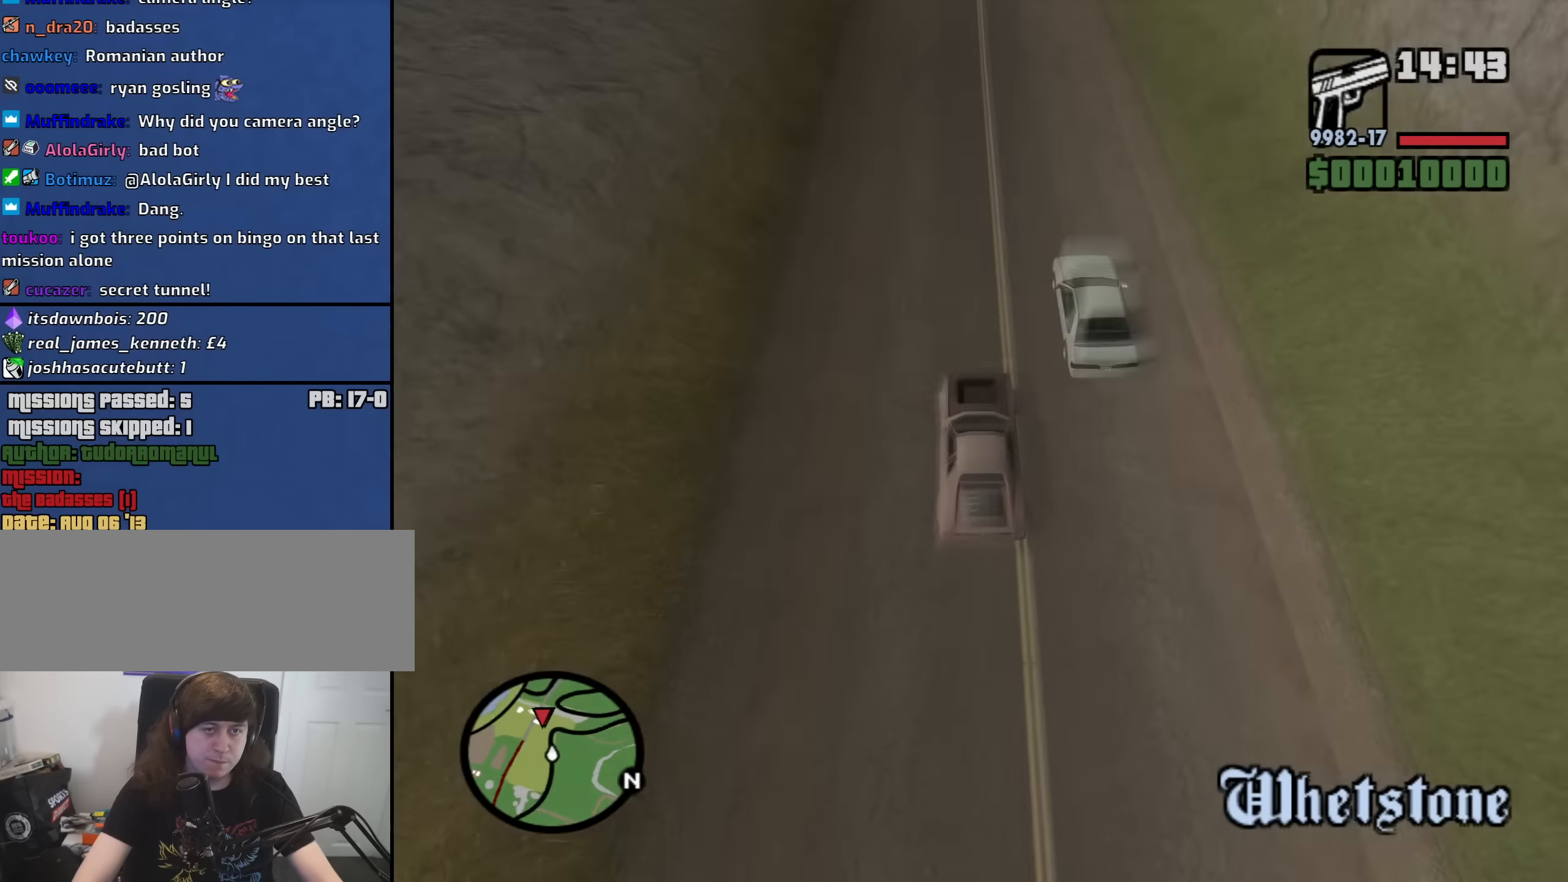
{"keys": ["w"], "mouse": [], "events": []}
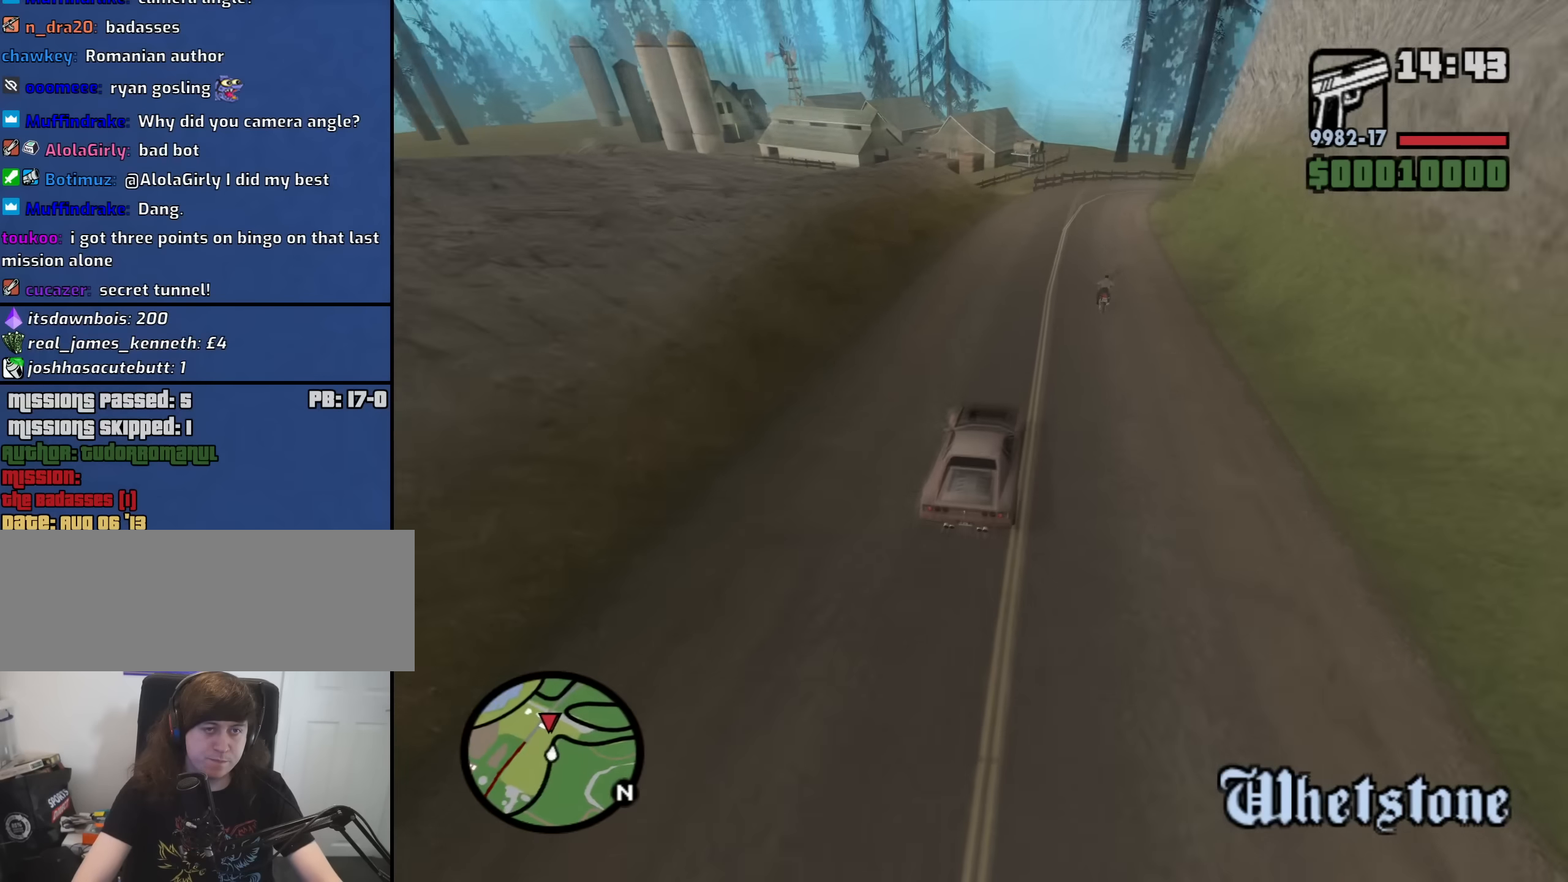
{"keys": ["s"], "mouse": [], "events": [[133, "w", "up"], [233, "s", "down"]]}
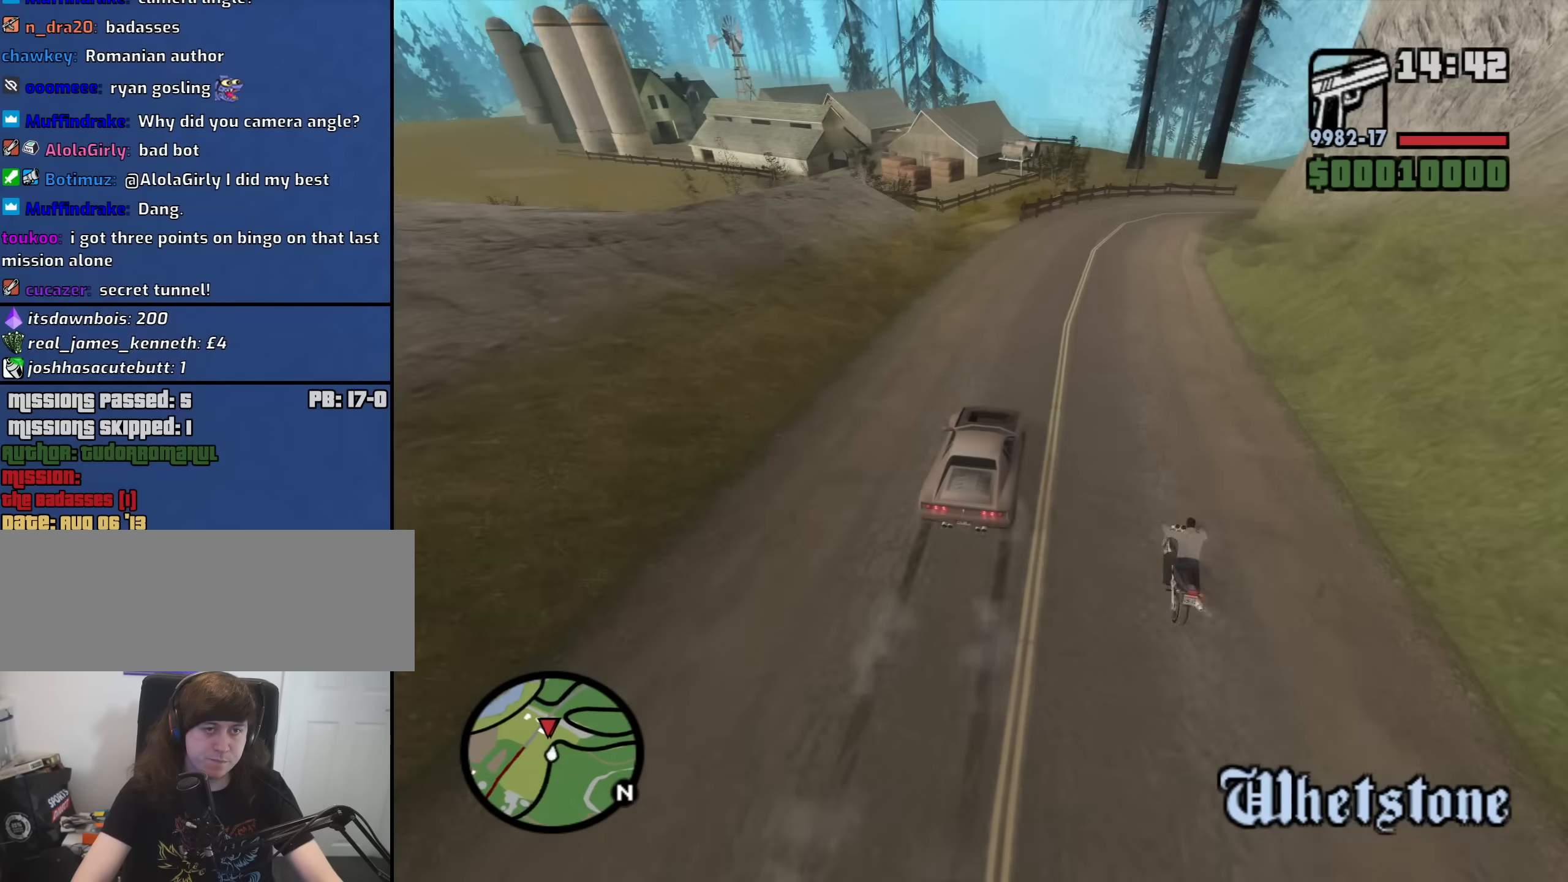
{"keys": ["a"], "mouse": [], "events": [[117, "a", "down"], [200, "s", "up"], [433, "w", "down"], [483, "w", "up"]]}
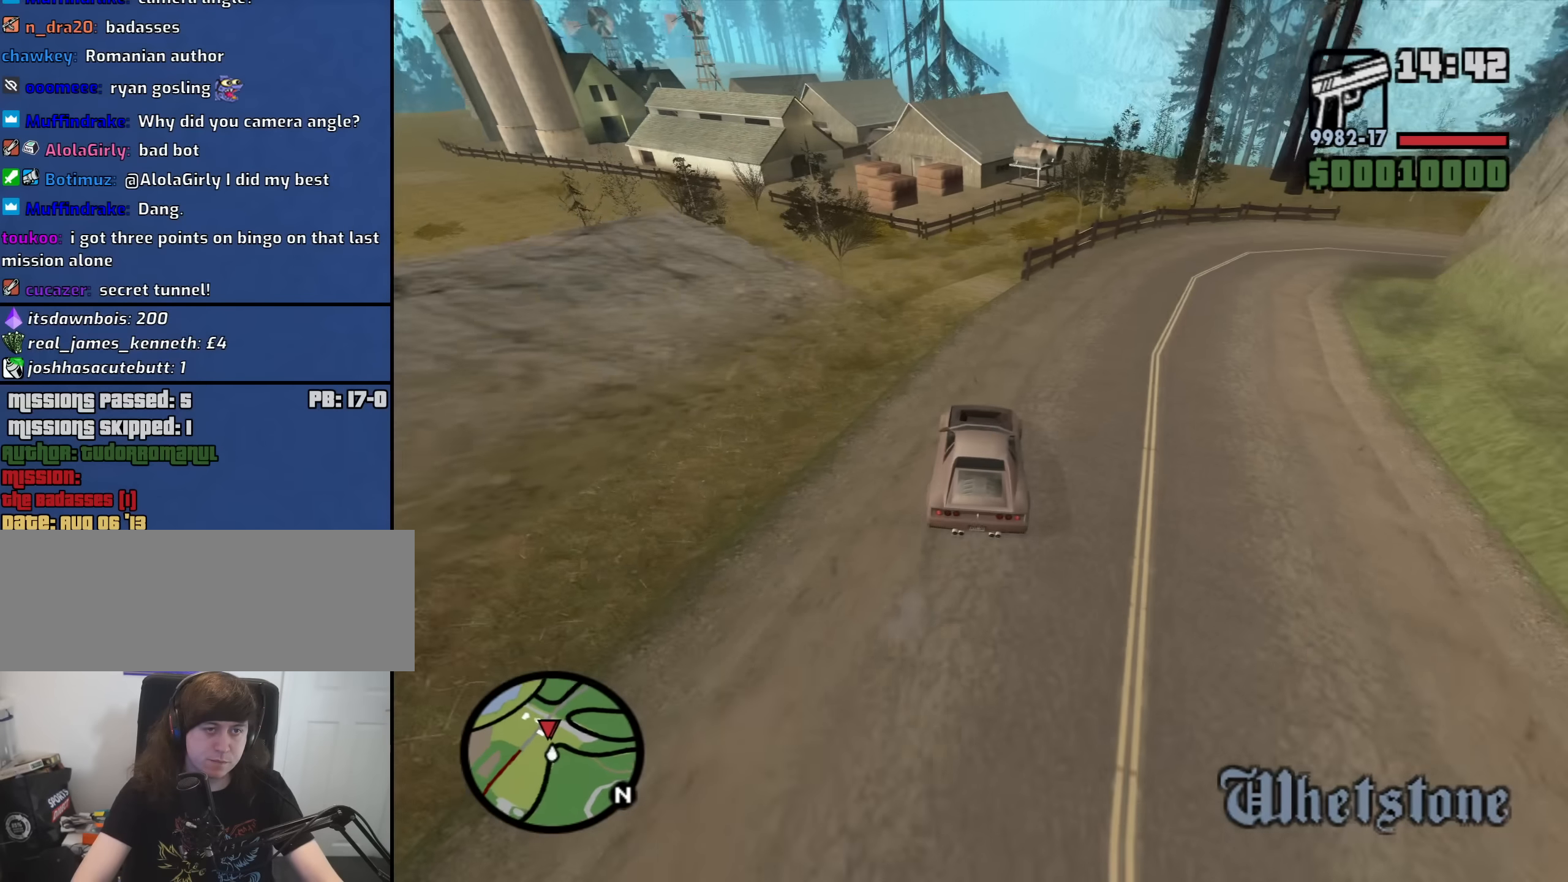
{"keys": ["5"], "mouse": [], "events": [[317, "a", "up"], [500, "5", "down"]]}
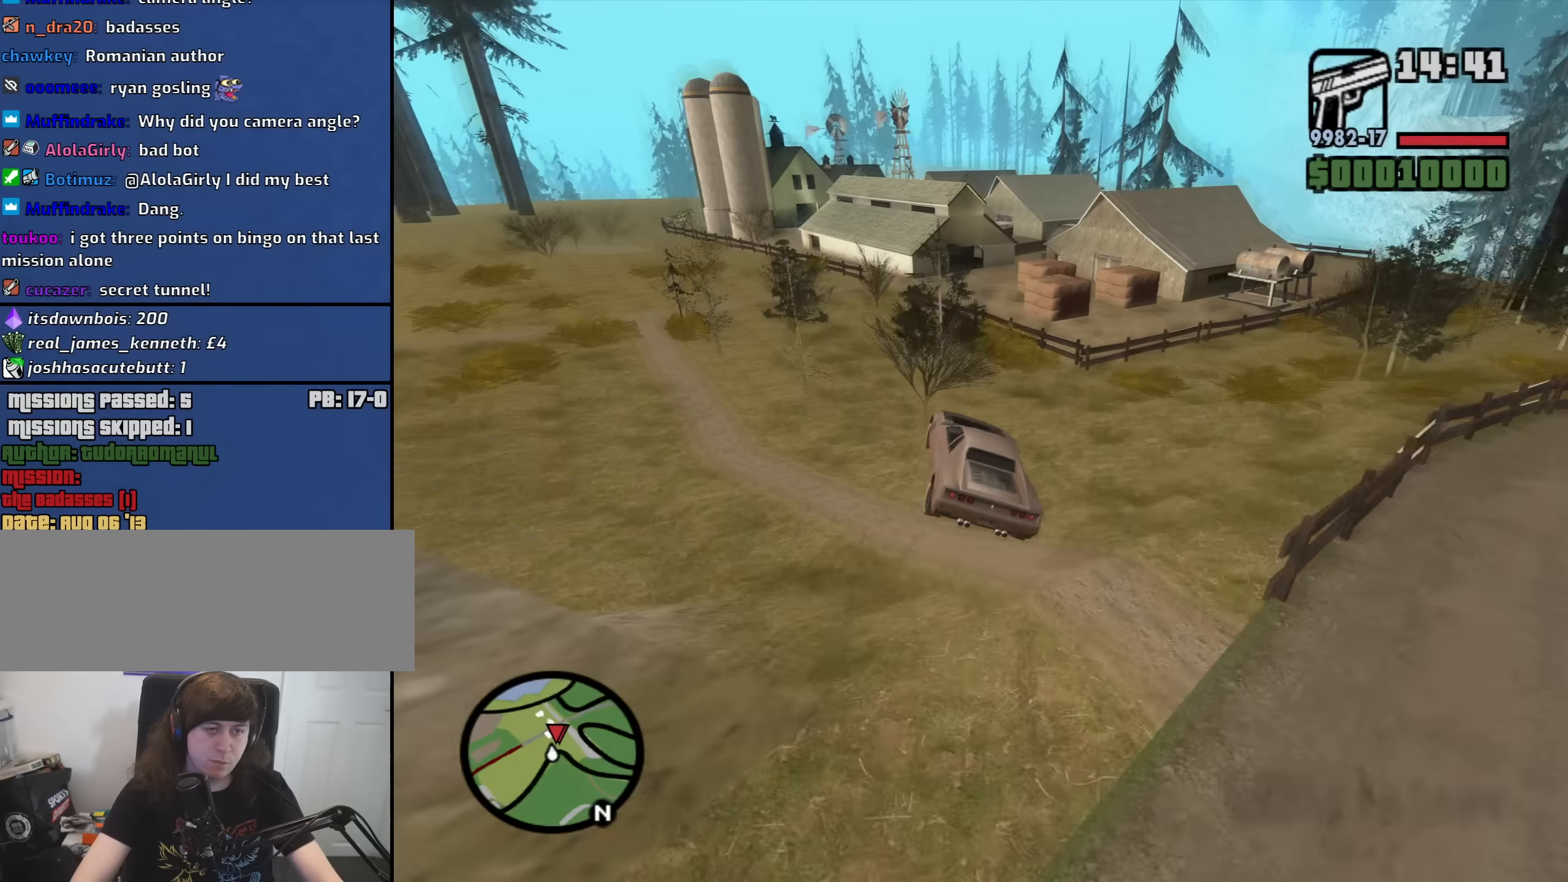
{"keys": ["5", "a"], "mouse": [], "events": [[467, "a", "down"]]}
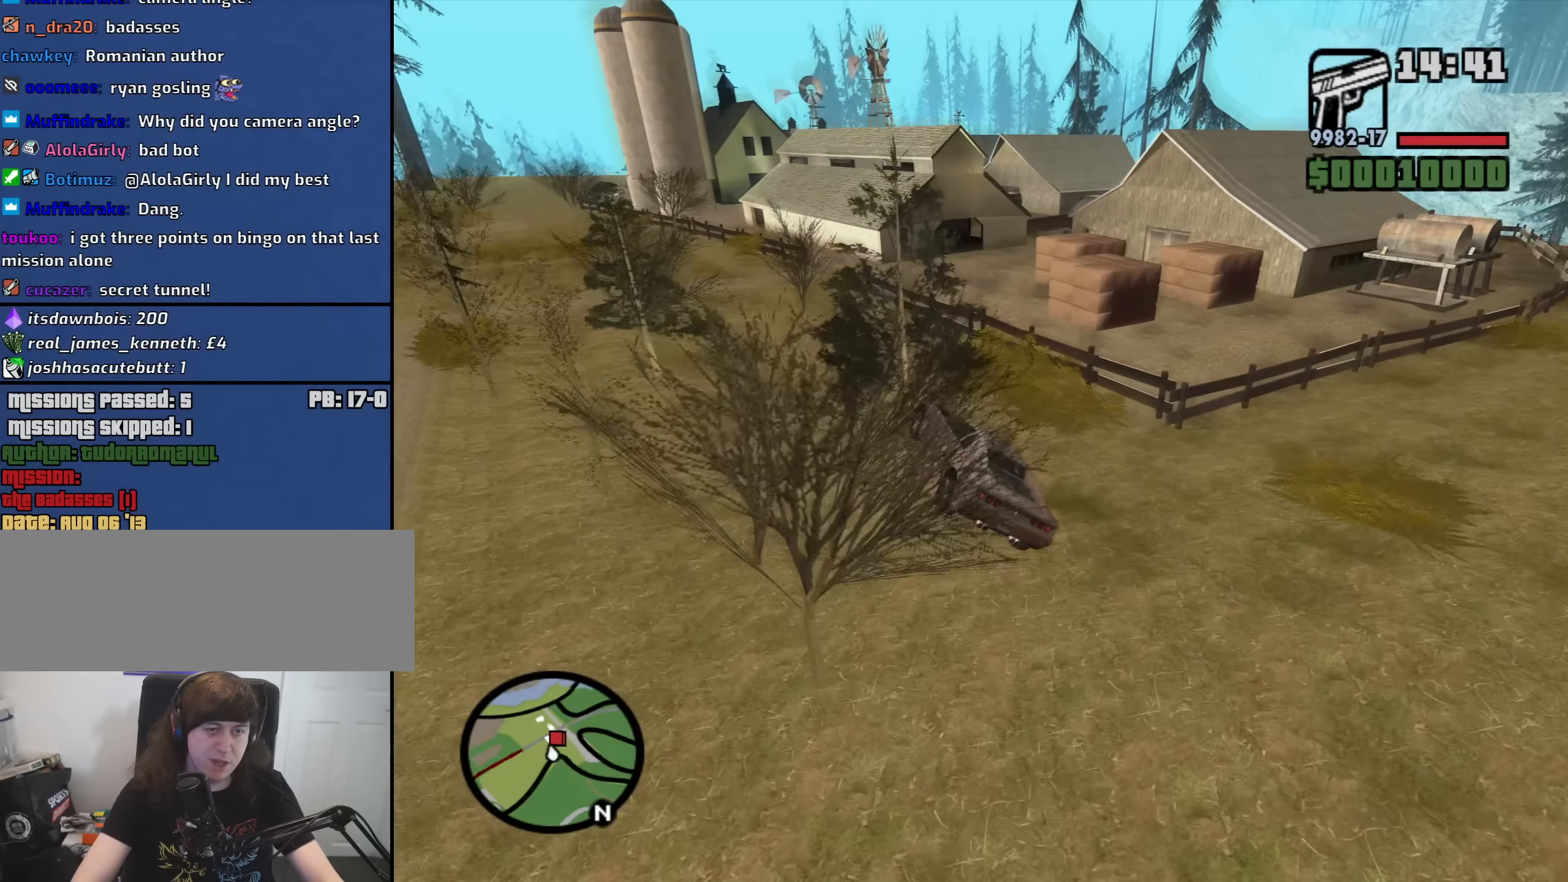
{"keys": ["a"], "mouse": [], "events": [[150, "5", "up"]]}
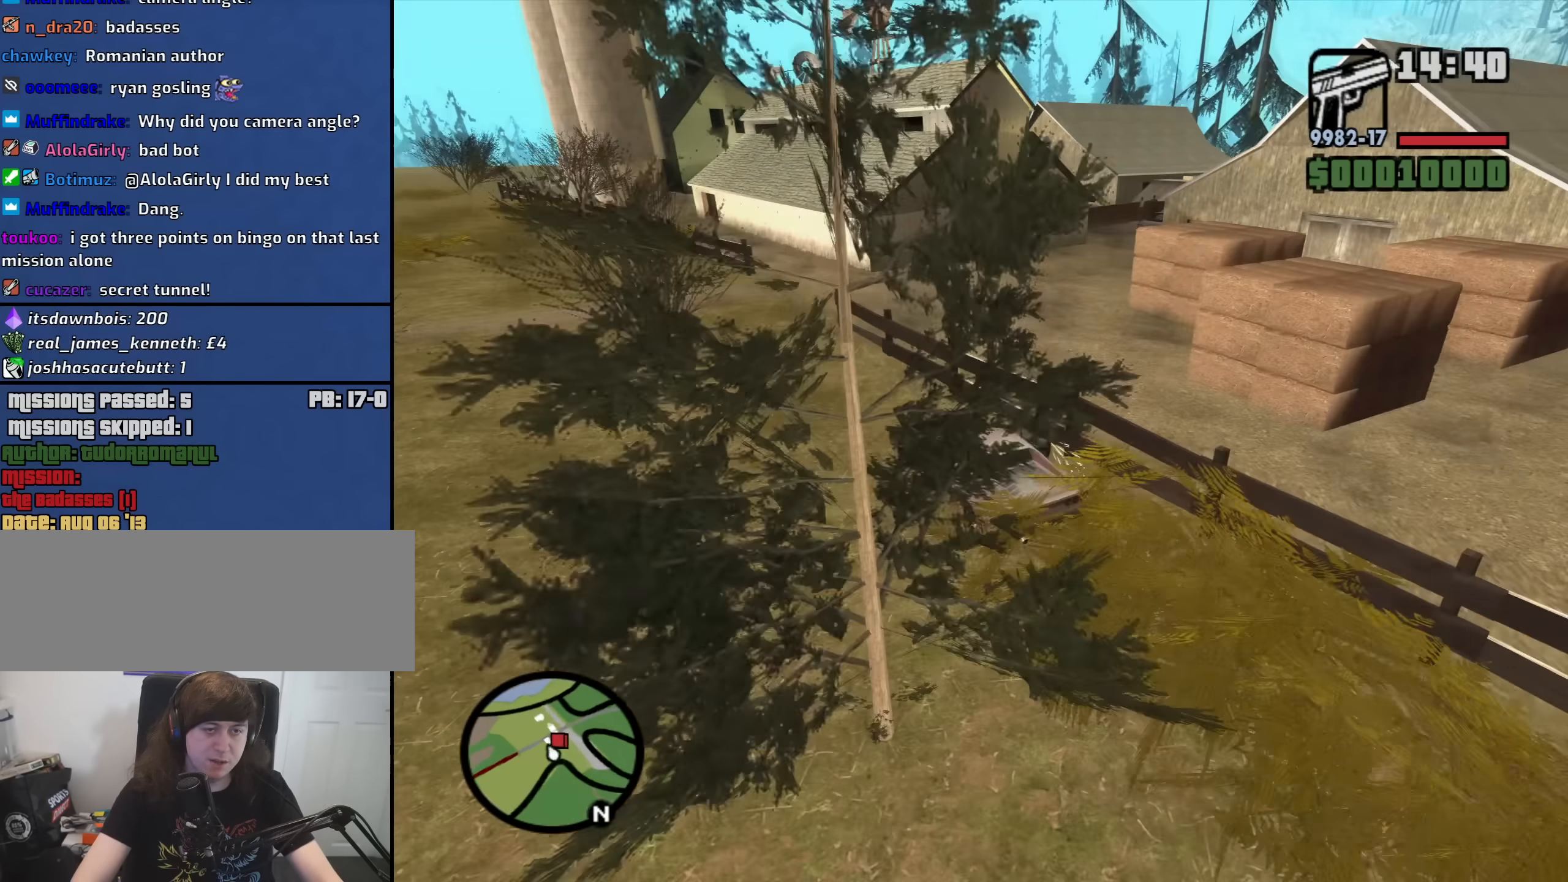
{"keys": ["d", "space"], "mouse": [], "events": [[33, "a", "up"], [83, "d", "down"], [316, "space", "down"]]}
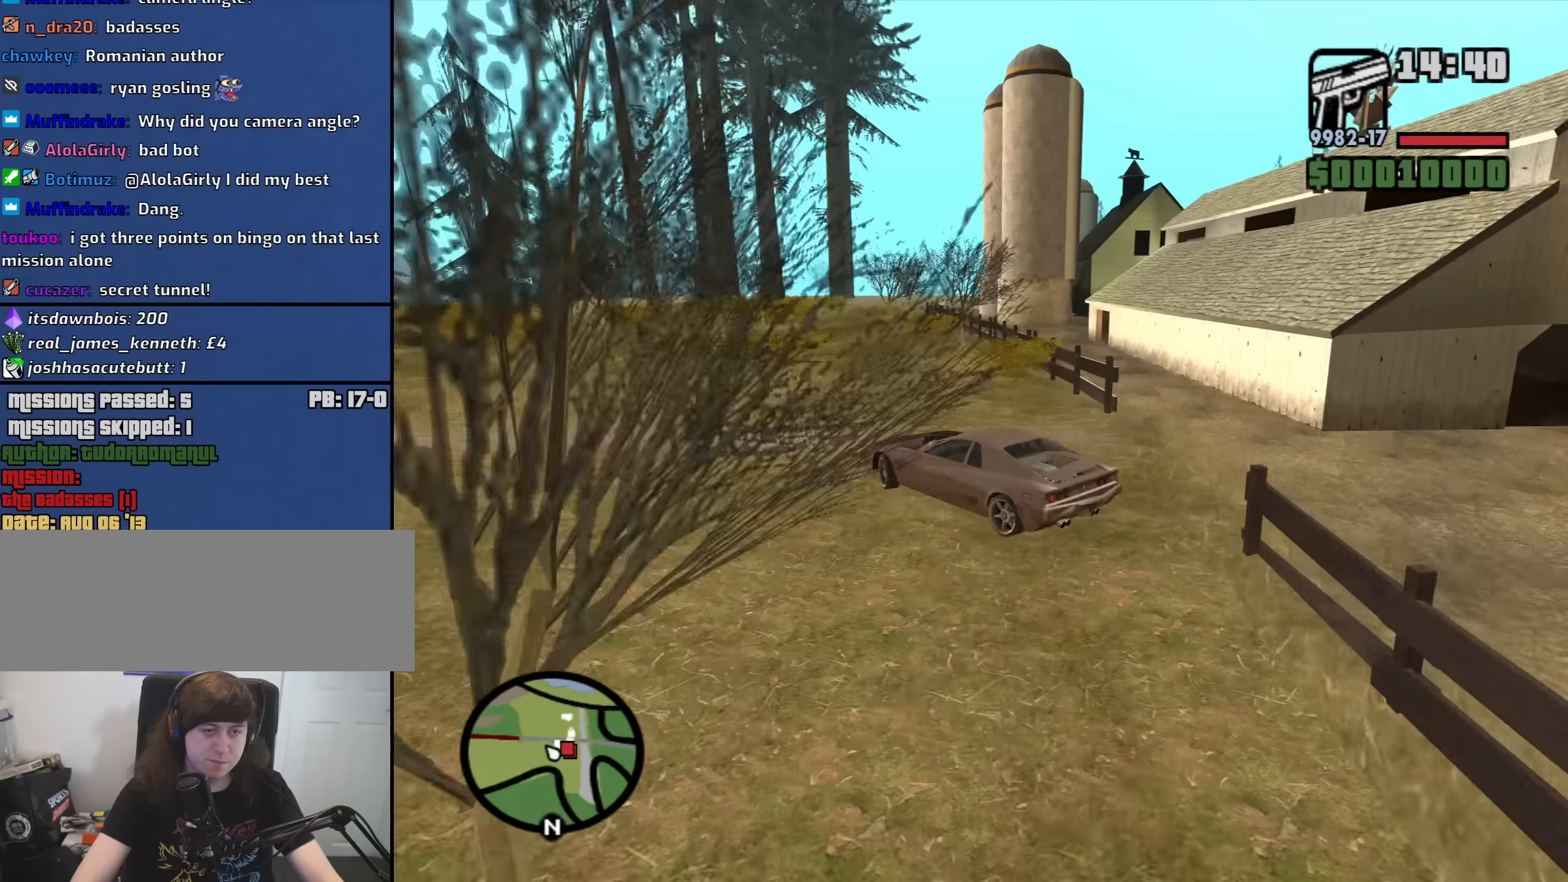
{"keys": ["a", "s", "space"], "mouse": [], "events": [[133, "a", "down"], [133, "d", "up"], [233, "s", "down"]]}
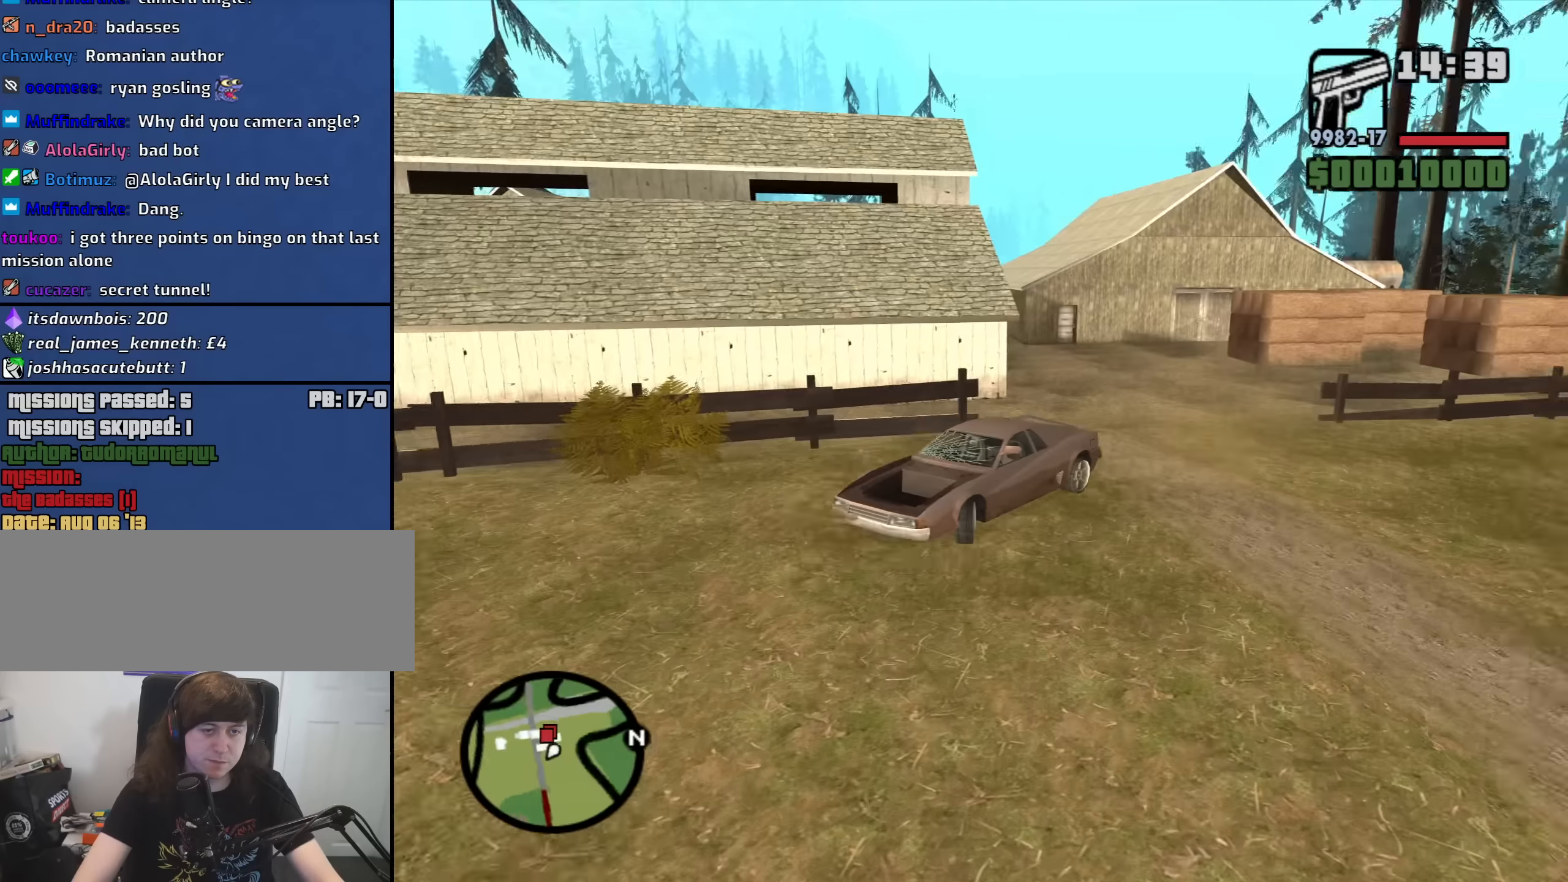
{"keys": ["f"], "mouse": [], "events": [[66, "f", "down"], [200, "space", "up"], [250, "s", "up"], [350, "a", "up"], [350, "f", "up"], [433, "f", "down"]]}
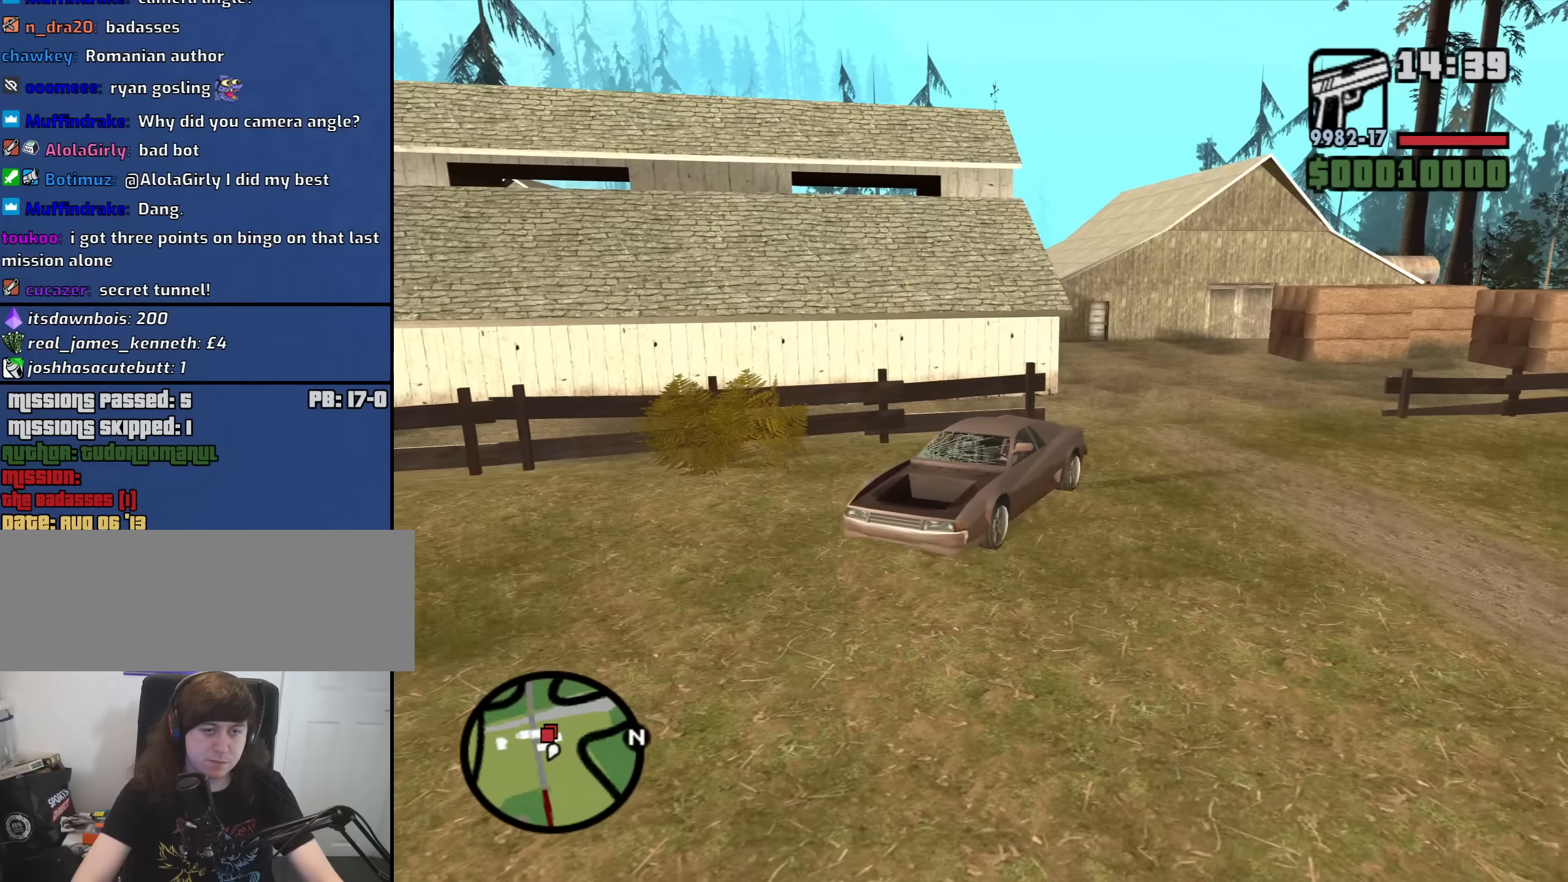
{"keys": ["d", "w"], "mouse": [], "events": [[33, "f", "up"], [133, "f", "down"], [216, "f", "up"], [316, "w", "down"], [400, "d", "down"]]}
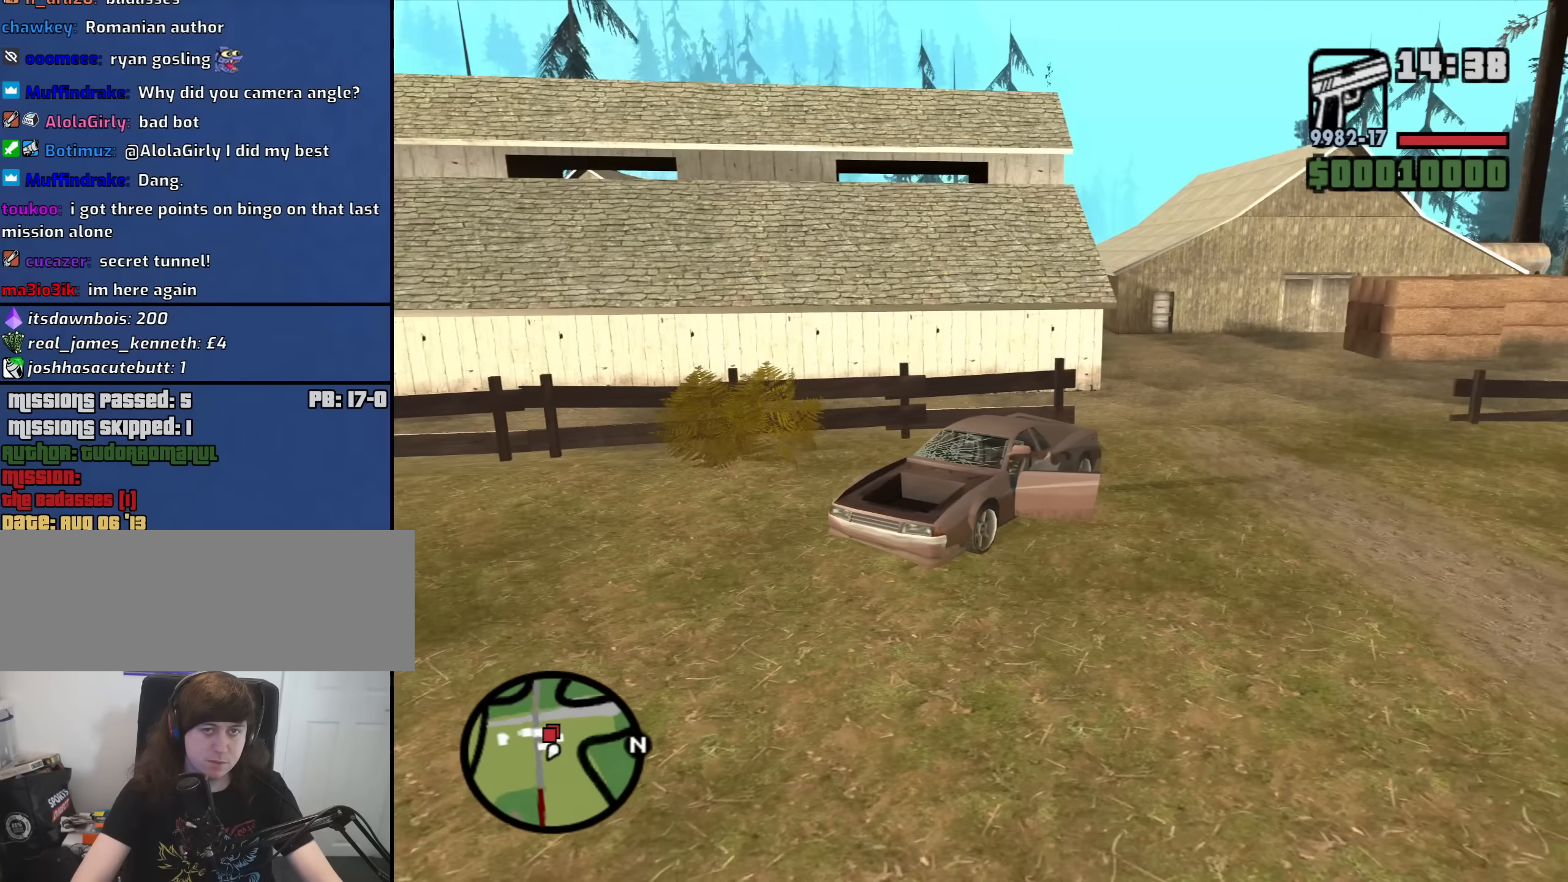
{"keys": ["d", "w"], "mouse": [], "events": [[50, "mouse_wheel_down", "down"], [100, "mouse_wheel_down", "up"]]}
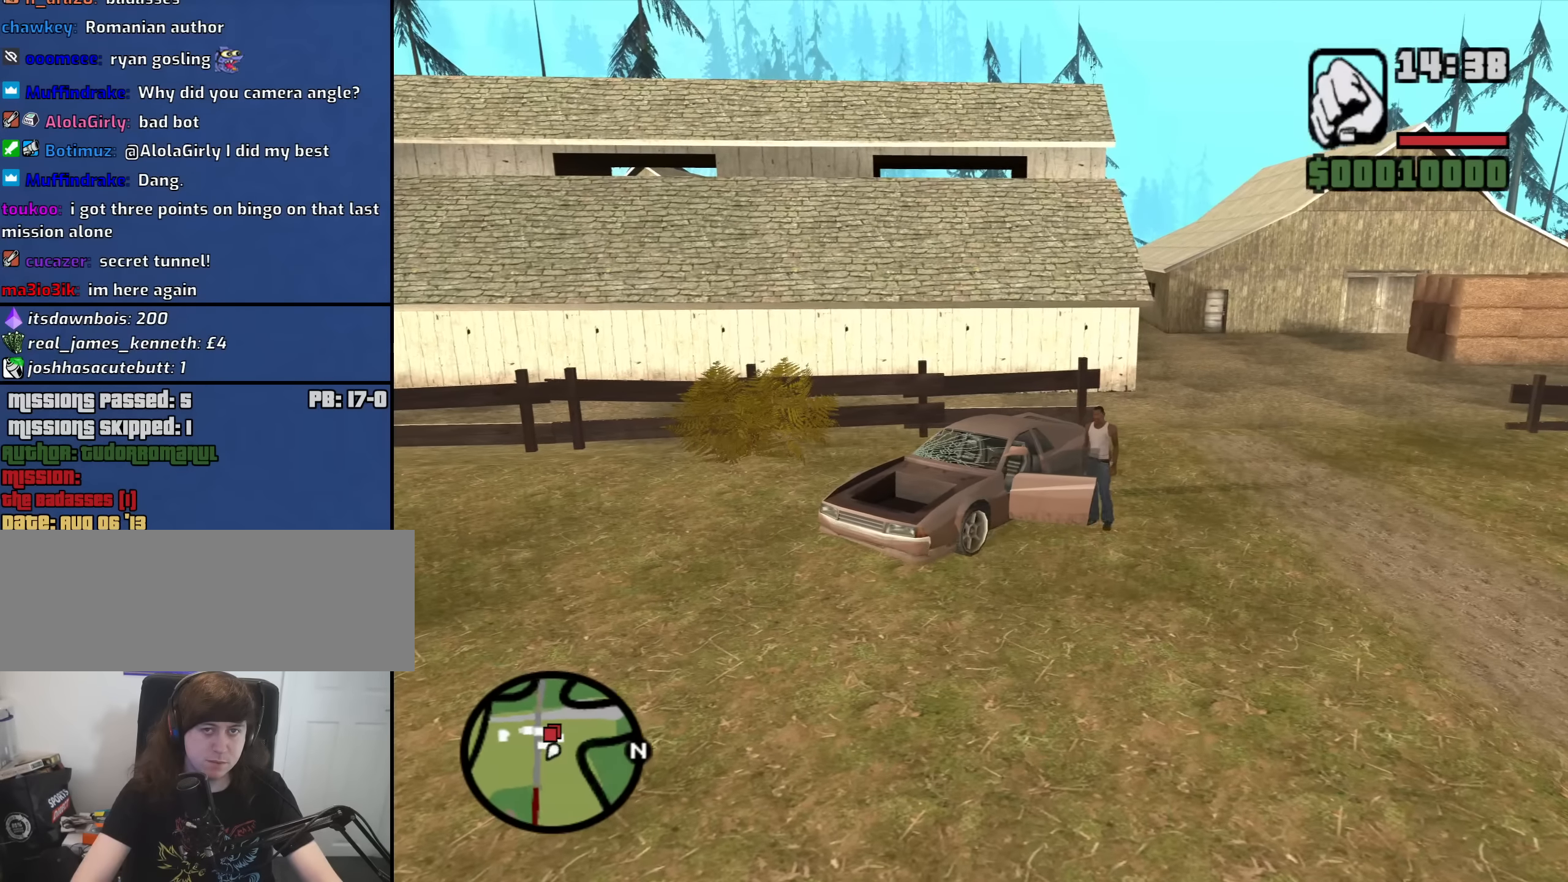
{"keys": ["w"], "mouse": [], "events": [[150, "mouse_wheel_down", "down"], [200, "mouse_wheel_down", "up"], [383, "d", "up"]]}
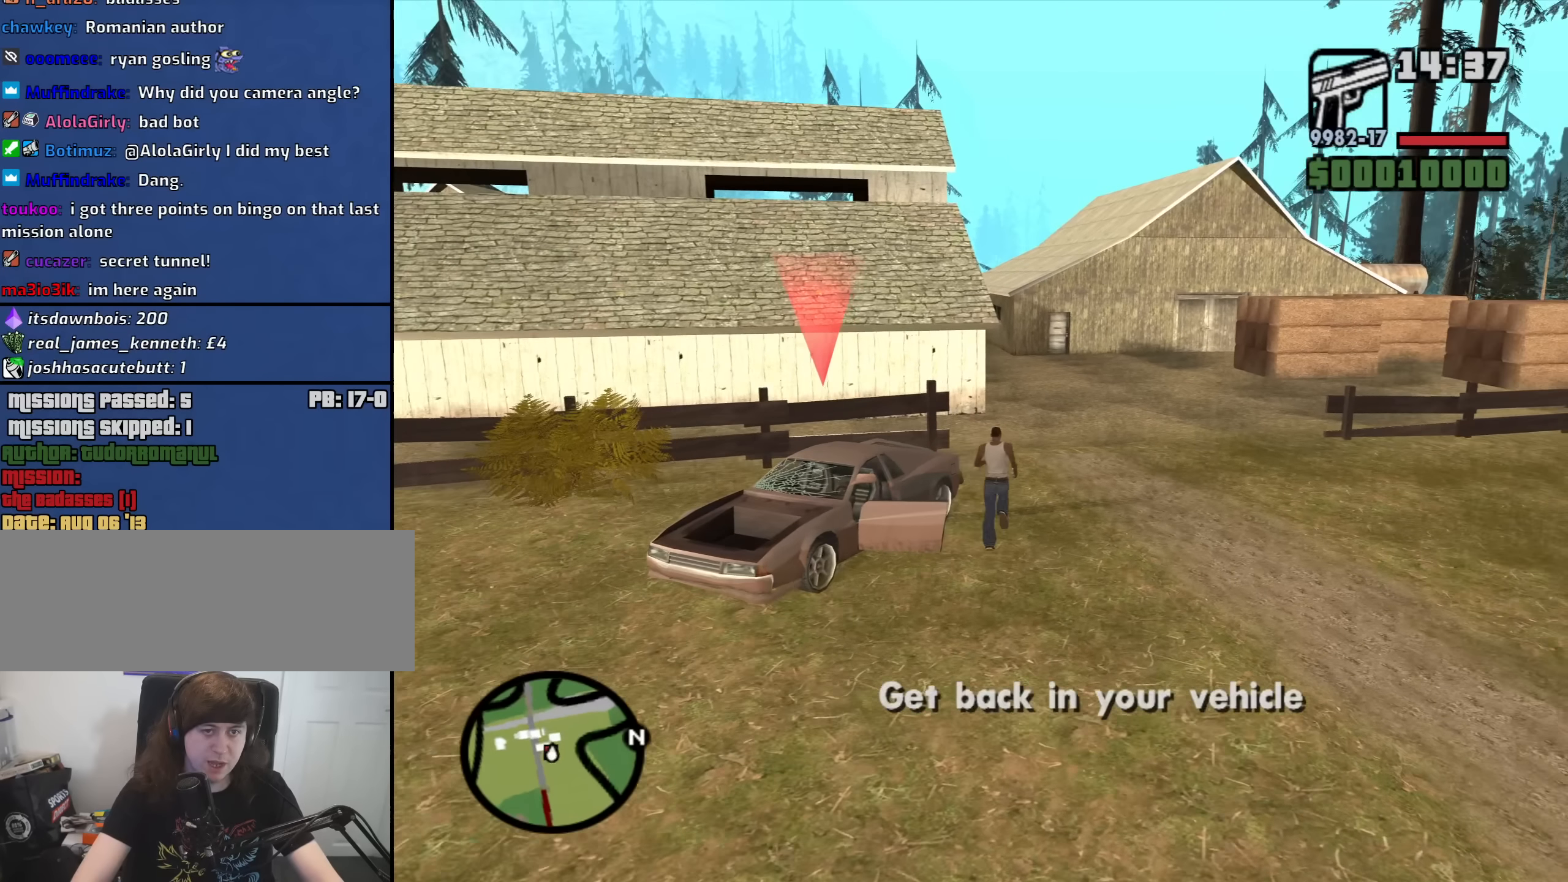
{"keys": ["d", "w"], "mouse": [], "events": [[33, "space", "down"], [133, "space", "up"], [266, "space", "down"], [316, "space", "up"], [450, "d", "down"]]}
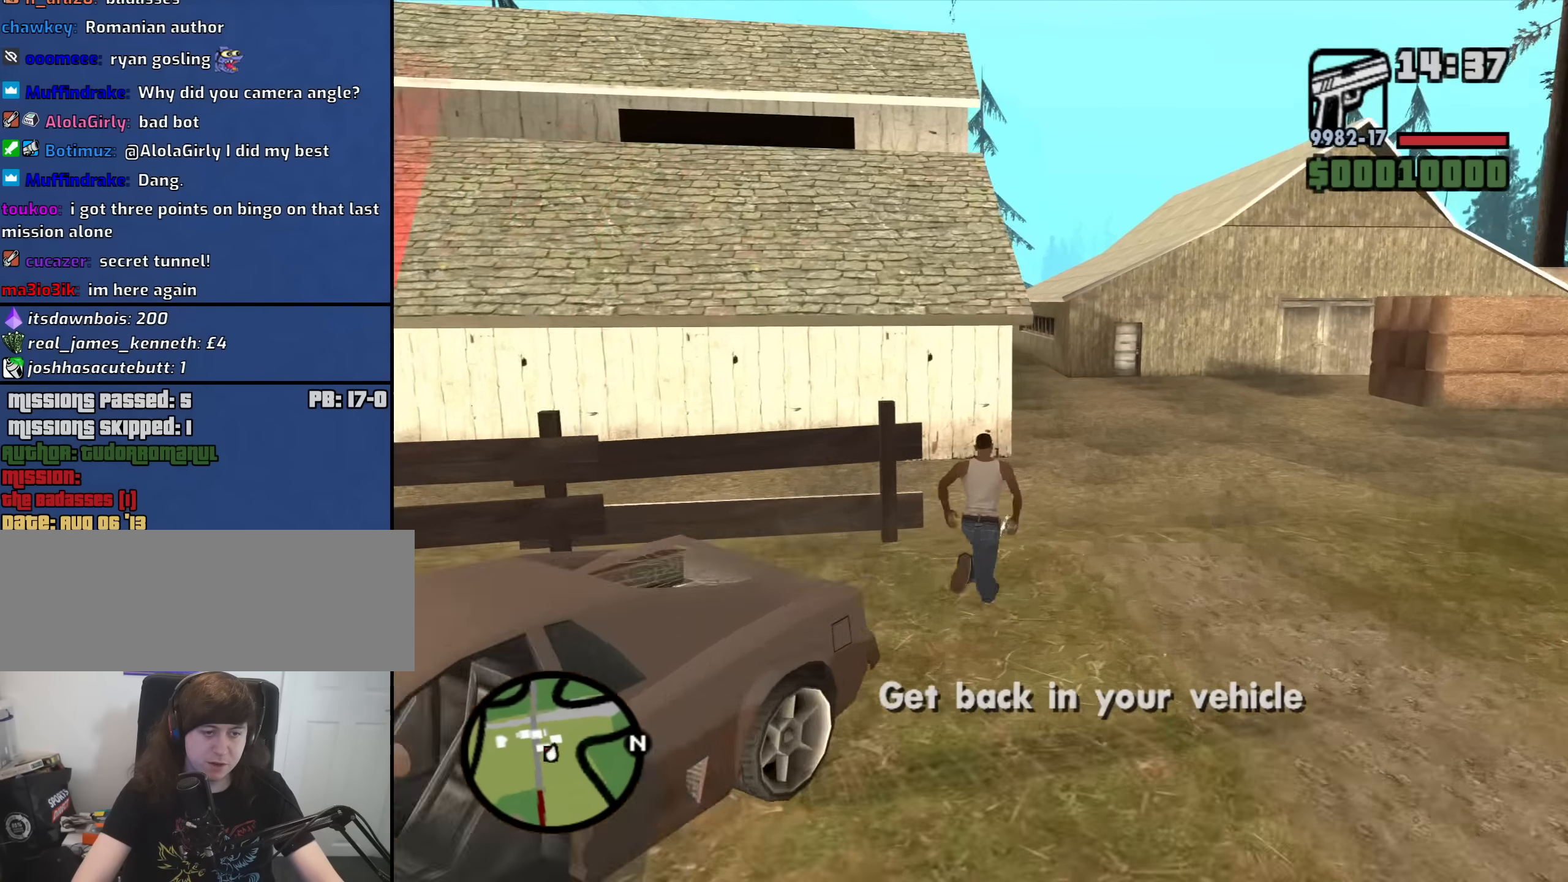
{"keys": ["d", "s"], "mouse": [], "events": [[100, "d", "up"], [233, "d", "down"], [333, "w", "up"], [466, "s", "down"]]}
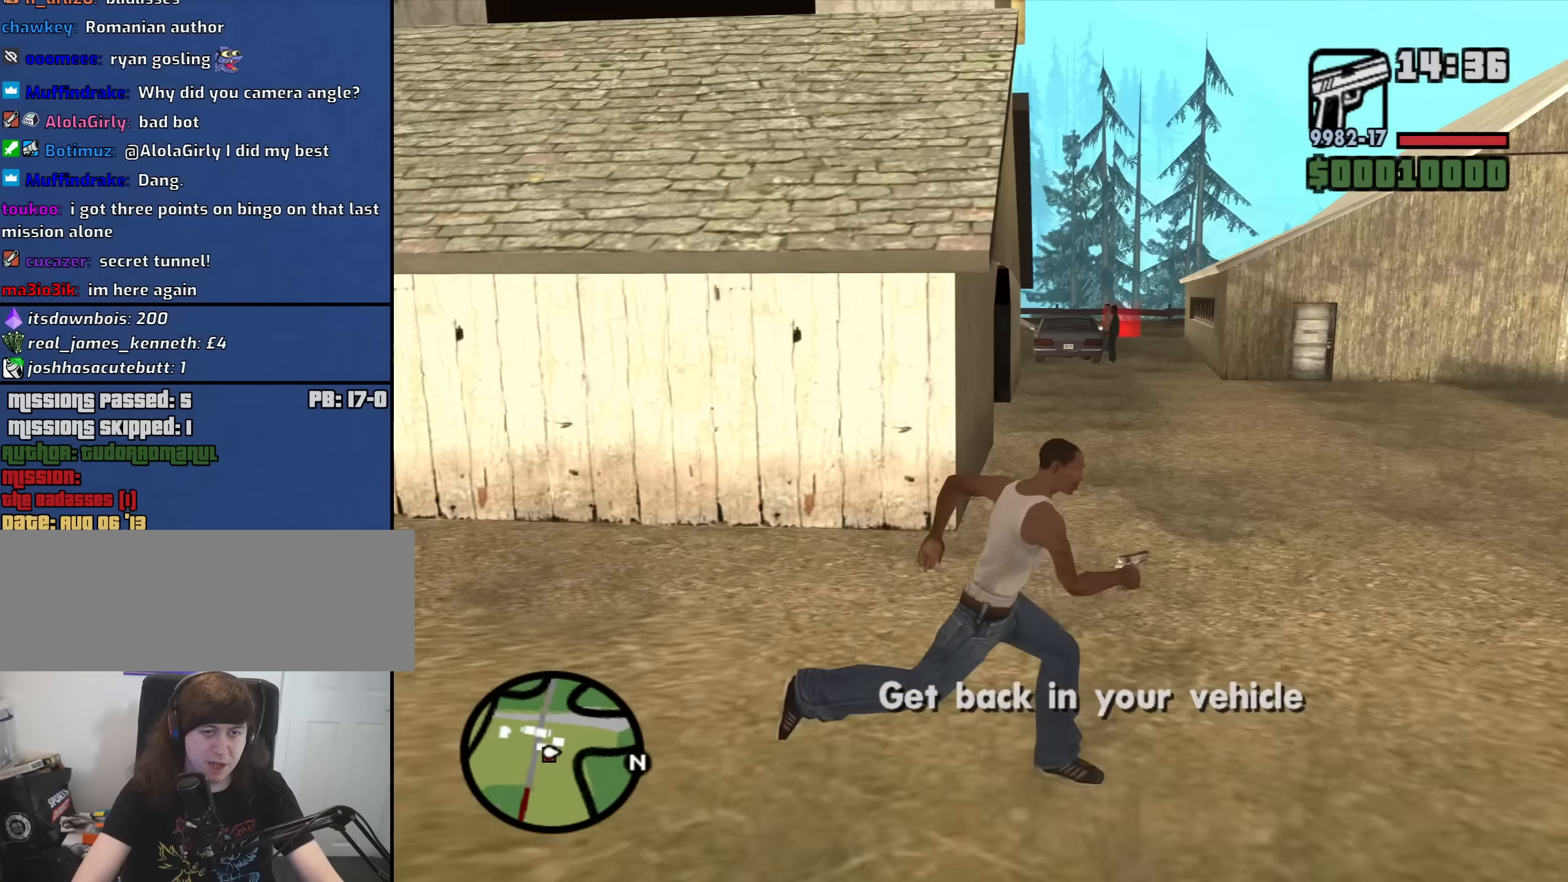
{"keys": ["w"], "mouse": [], "events": [[16, "a", "down"], [66, "d", "up"], [200, "s", "up"], [350, "w", "down"], [433, "a", "up"]]}
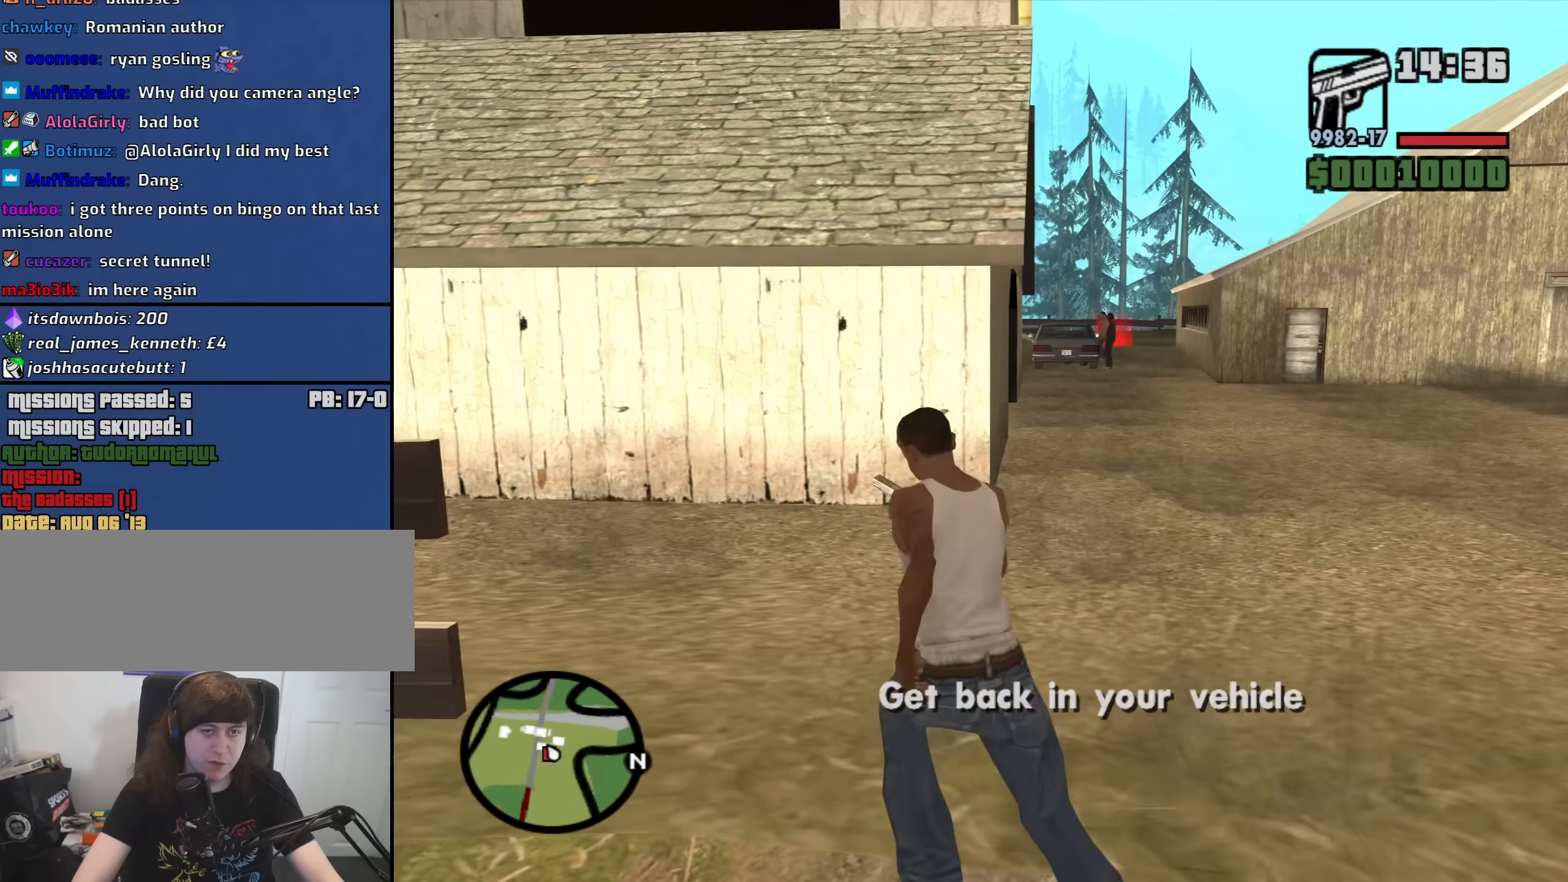
{"keys": ["d", "w"], "mouse": [], "events": [[83, "a", "down"], [266, "a", "up"], [266, "d", "down"], [316, "space", "down"], [400, "space", "up"]]}
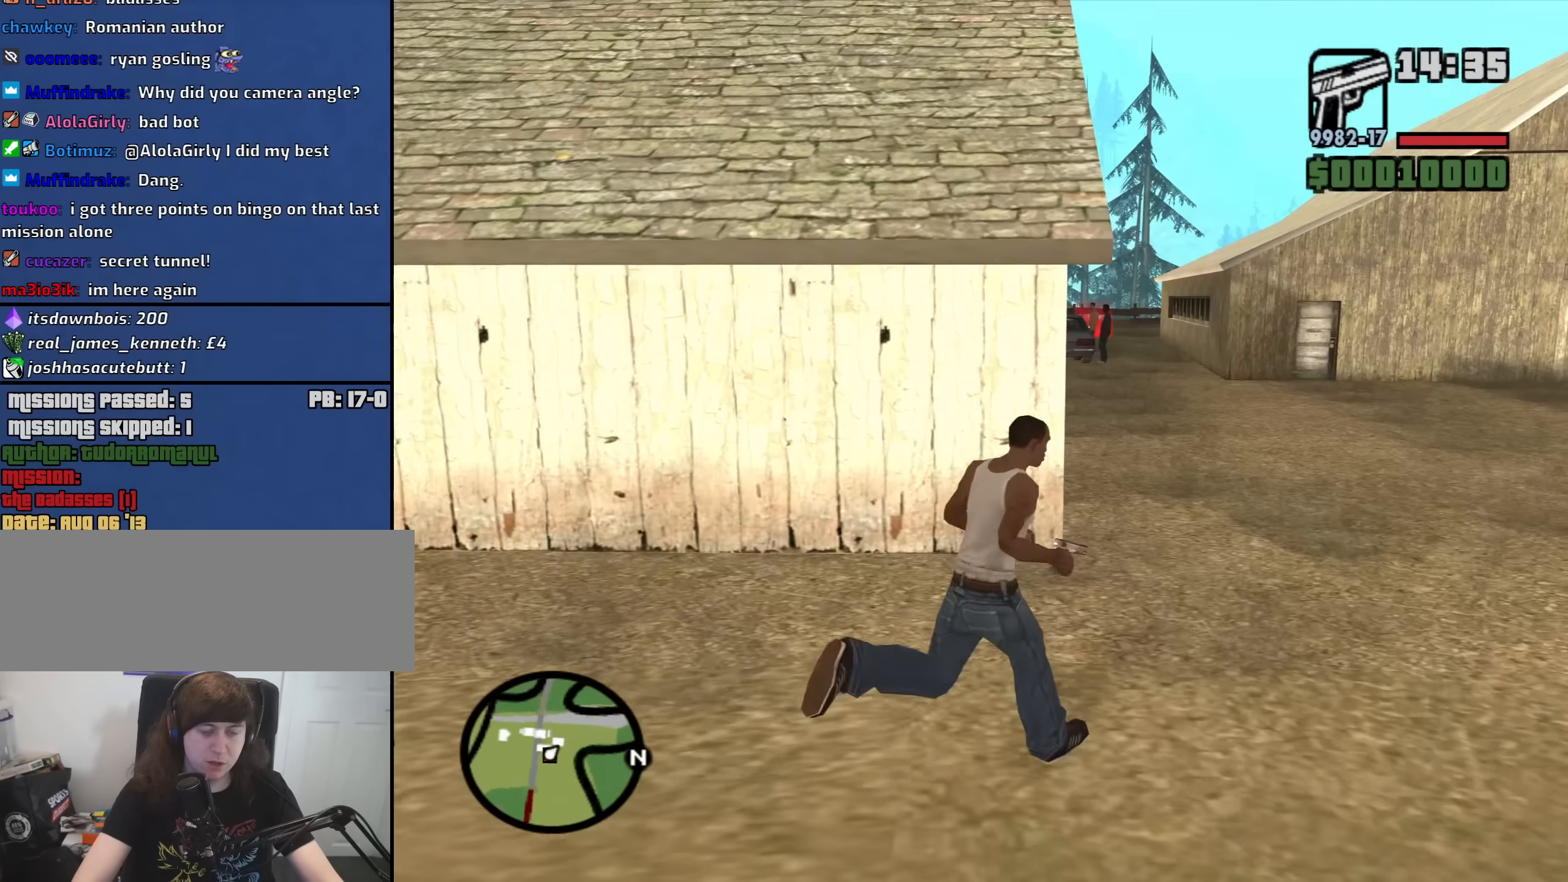
{"keys": ["a", "space", "w"], "mouse": [], "events": [[50, "space", "down"], [100, "d", "up"], [100, "space", "up"], [133, "a", "down"], [283, "space", "down"], [333, "space", "up"], [467, "space", "down"]]}
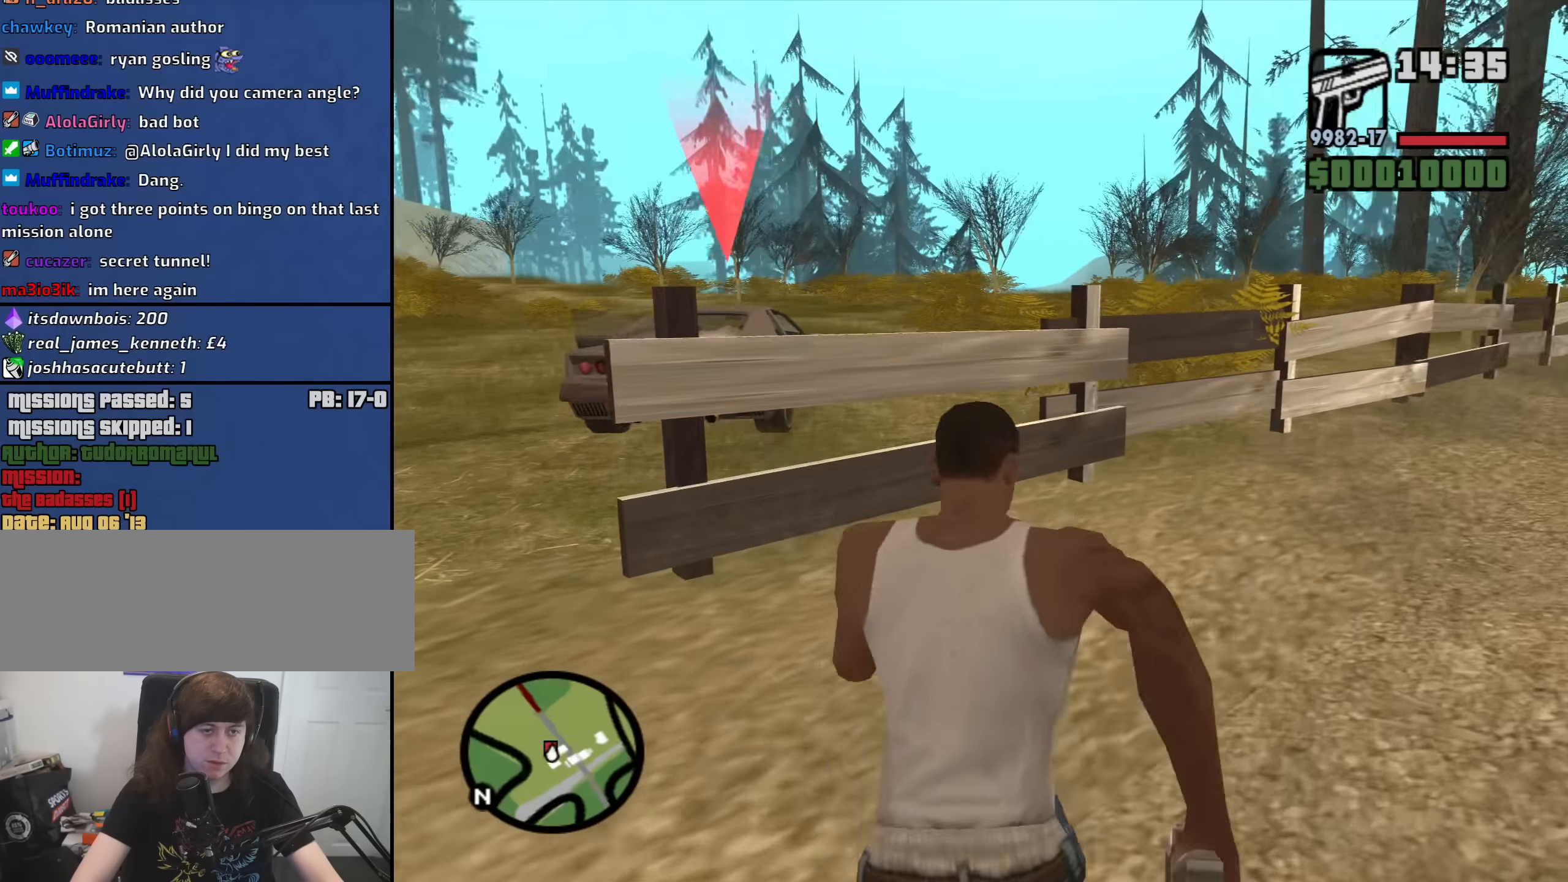
{"keys": ["a", "w"], "mouse": [], "events": [[67, "space", "up"], [200, "space", "down"], [250, "space", "up"], [383, "space", "down"], [483, "space", "up"]]}
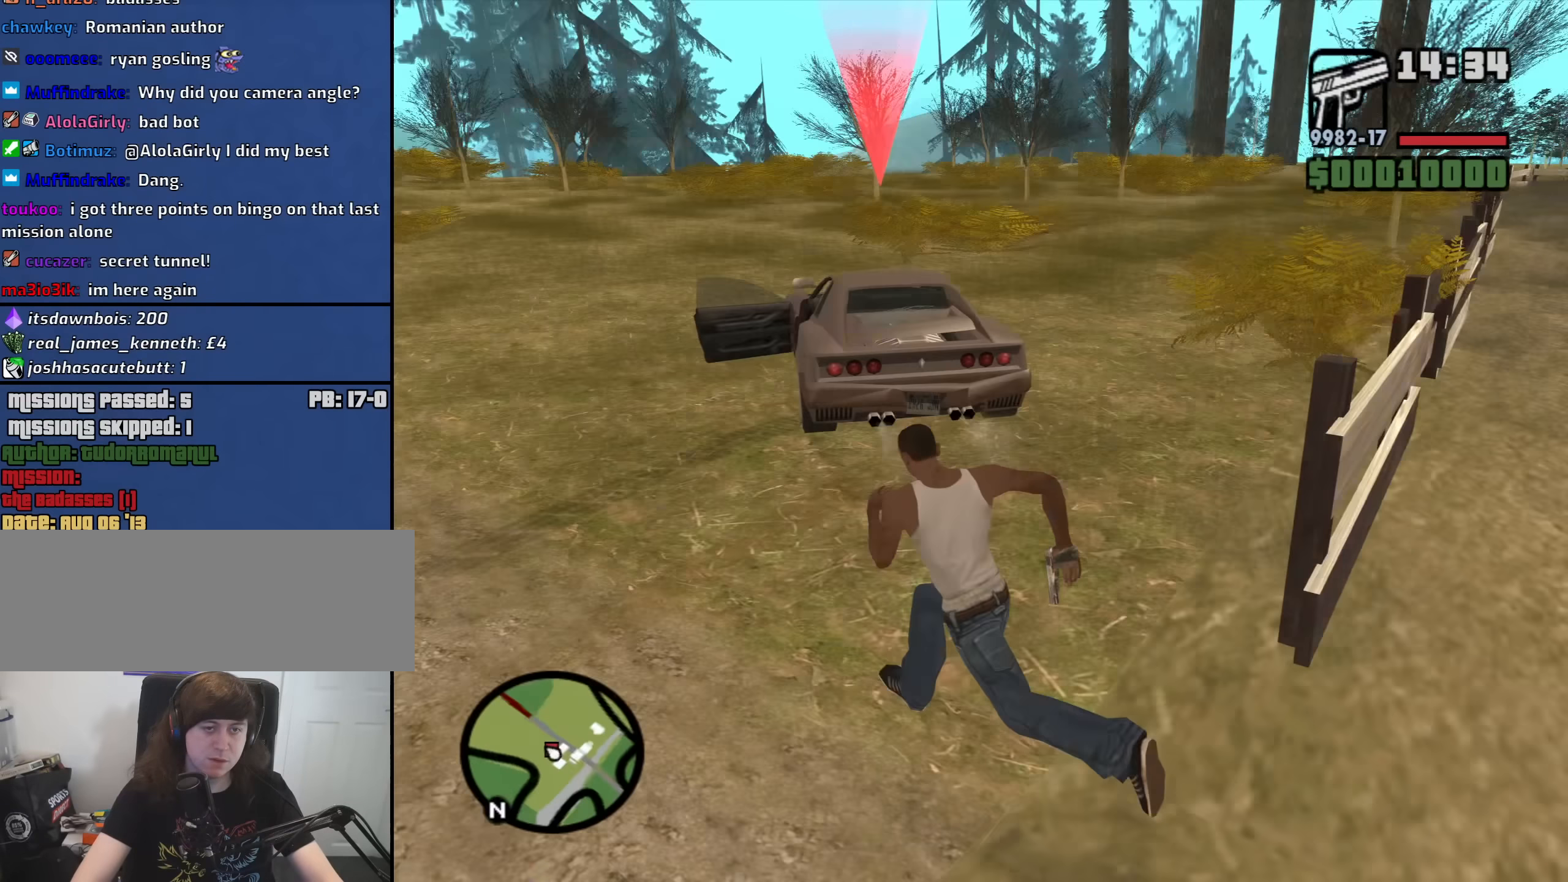
{"keys": [], "mouse": [], "events": [[117, "space", "down"], [167, "space", "up"], [267, "space", "down"], [317, "f", "down"], [367, "space", "up"], [400, "a", "up"], [400, "w", "up"], [450, "f", "up"]]}
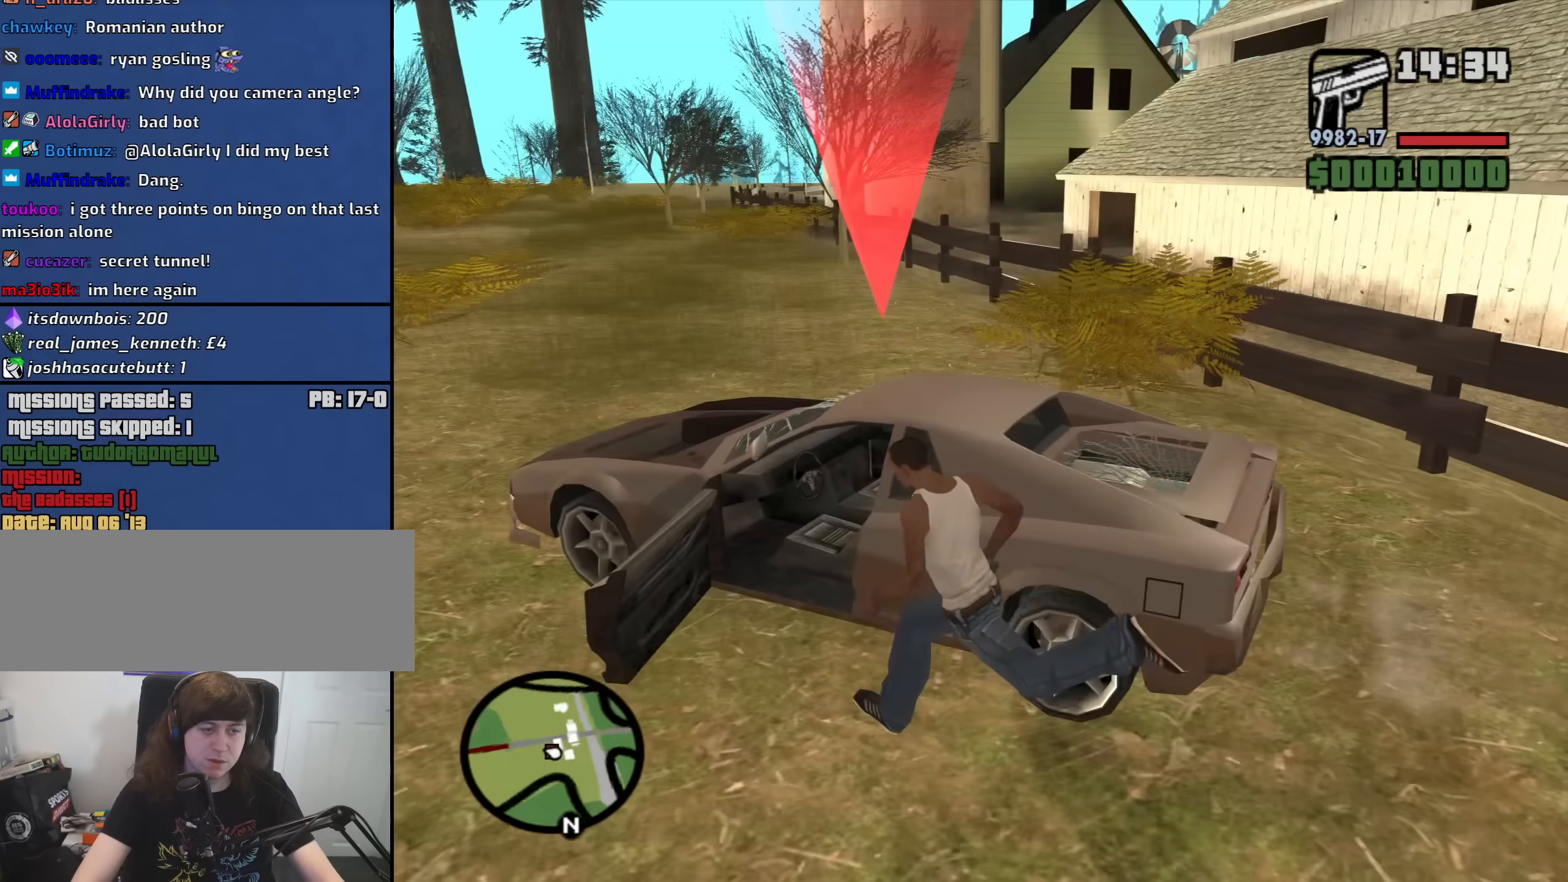
{"keys": ["6", "s", "shift"], "mouse": [], "events": [[333, "s", "down"], [333, "shift", "down"], [367, "6", "down"]]}
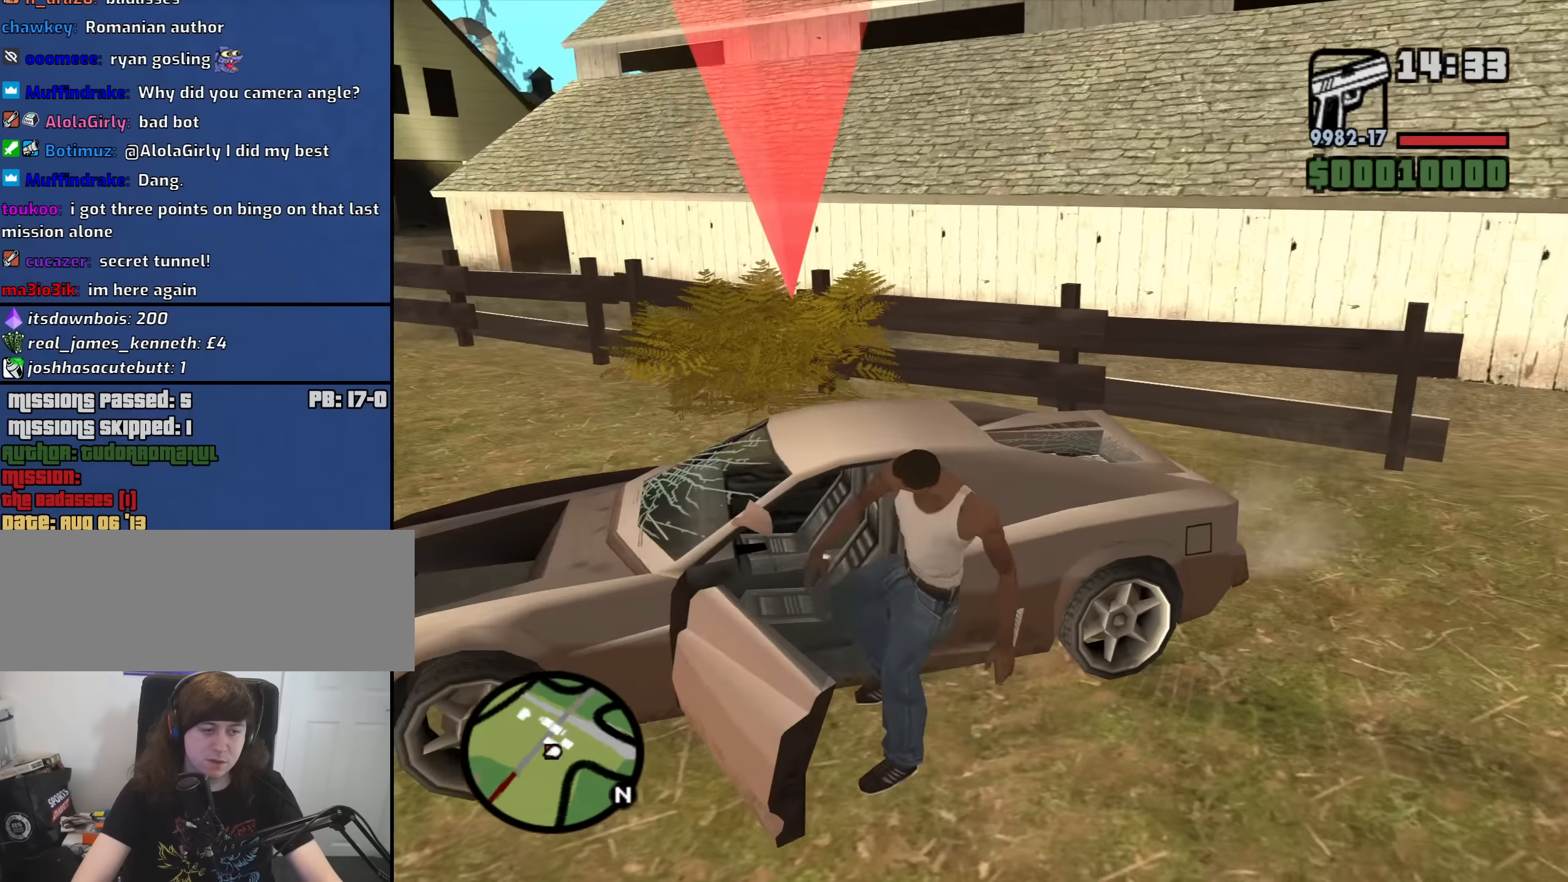
{"keys": ["6", "s", "shift"], "mouse": [], "events": []}